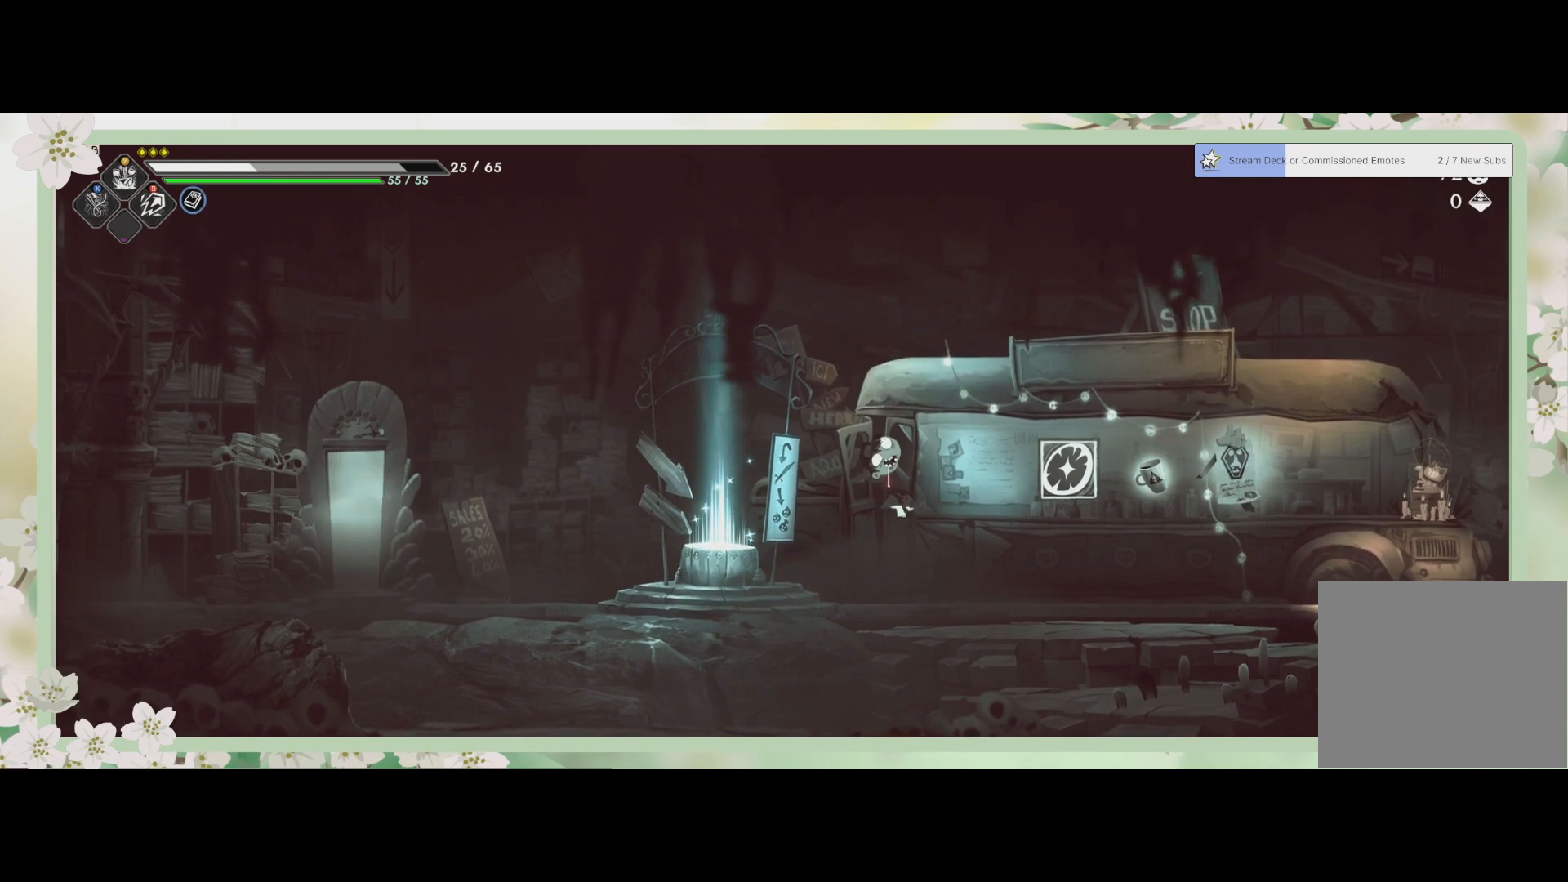
Gameplay with a controller (PlayStation layout); each line is a JSON object with the inputs held at the frame after it. "events" lists button and stick changes between this image and that frame as [ms after this image, input, new state], when the widget could be followed in between. Not read: right_stick.
{"buttons": [], "left_stick": "right", "events": [[333, "left_stick", "right"]]}
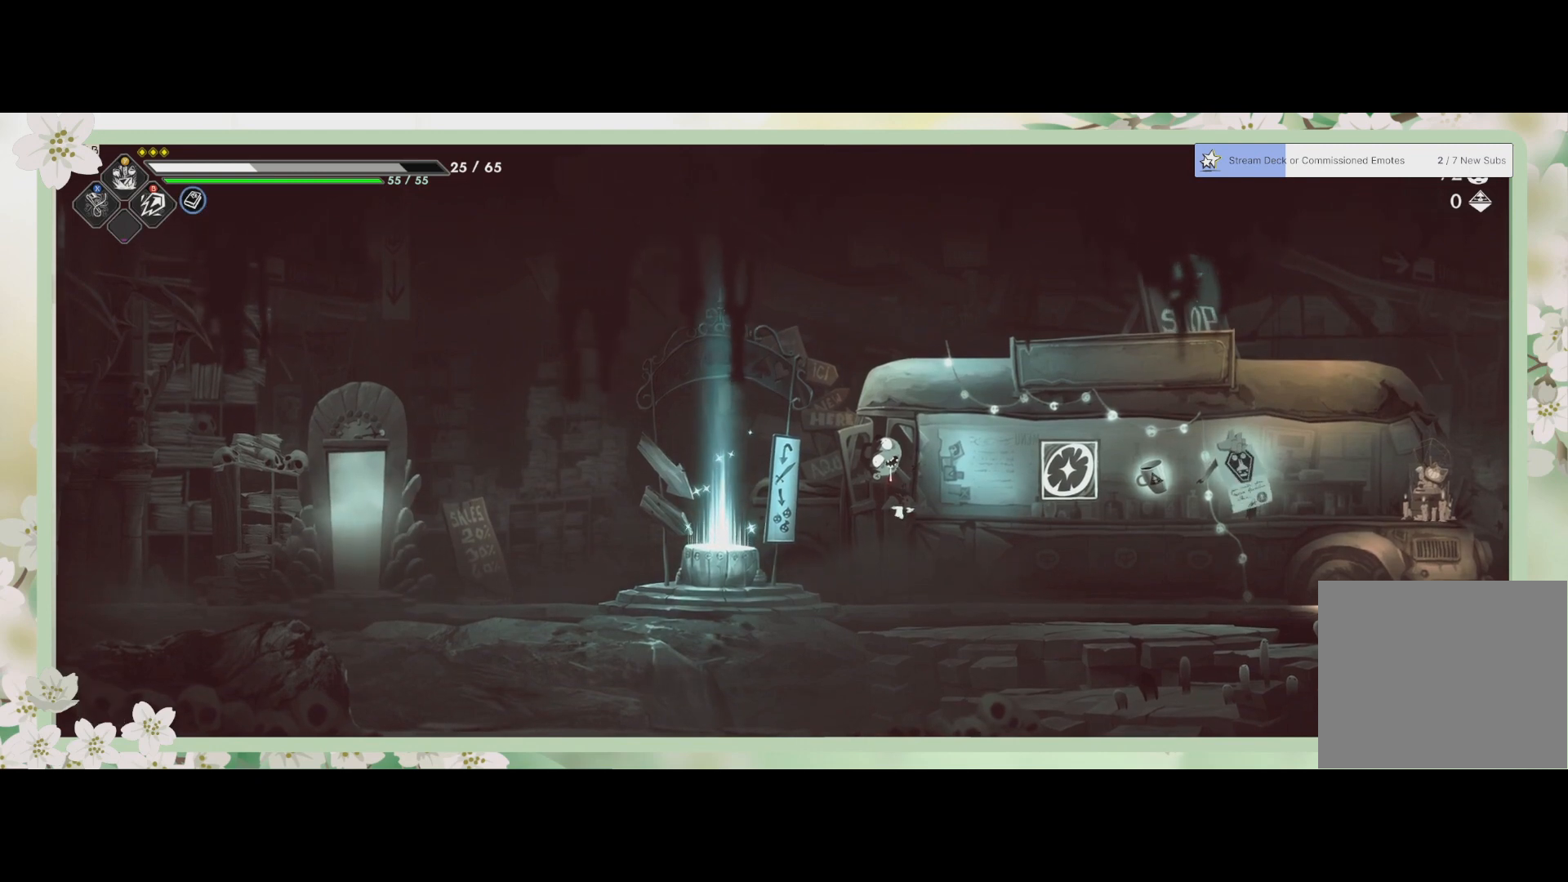
{"buttons": [], "left_stick": "right", "events": []}
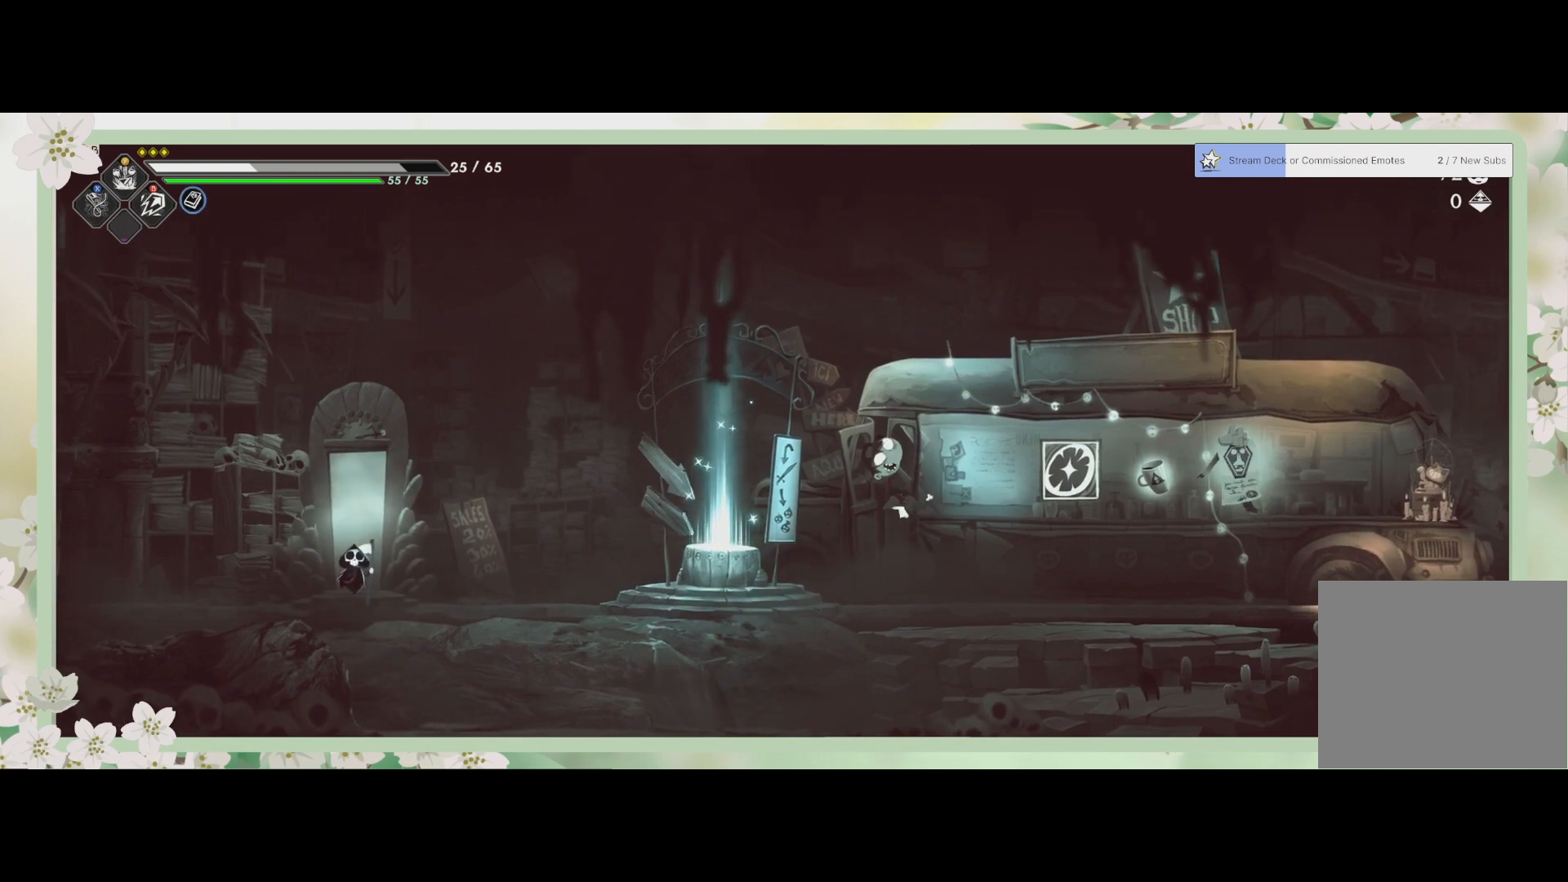
{"buttons": [], "left_stick": "right", "events": [[100, "left_stick", "center"], [367, "left_stick", "right"]]}
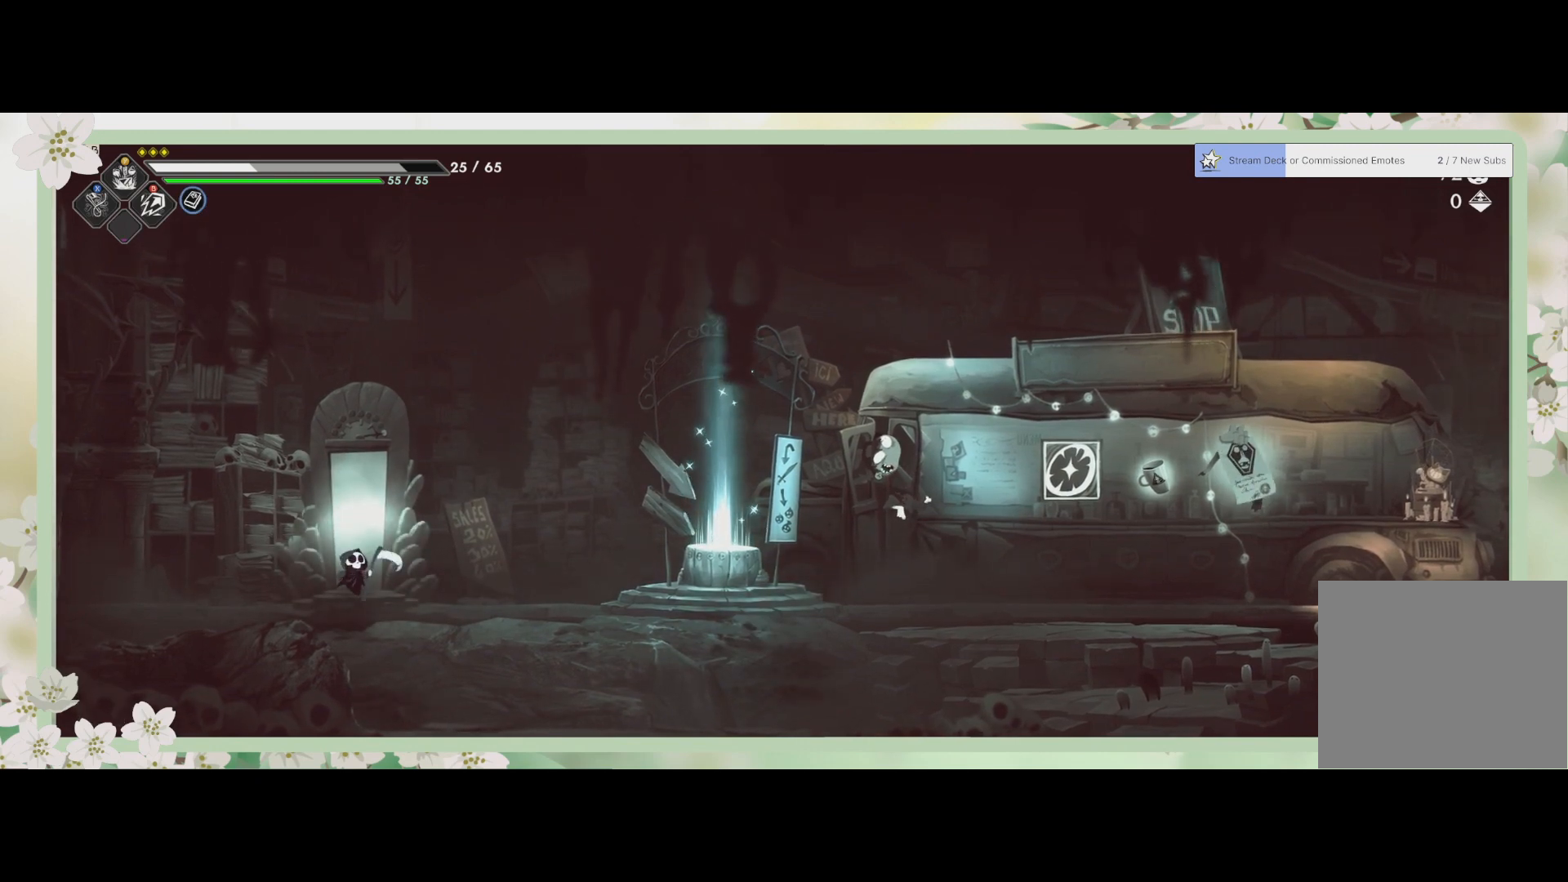
{"buttons": [], "left_stick": "right", "events": []}
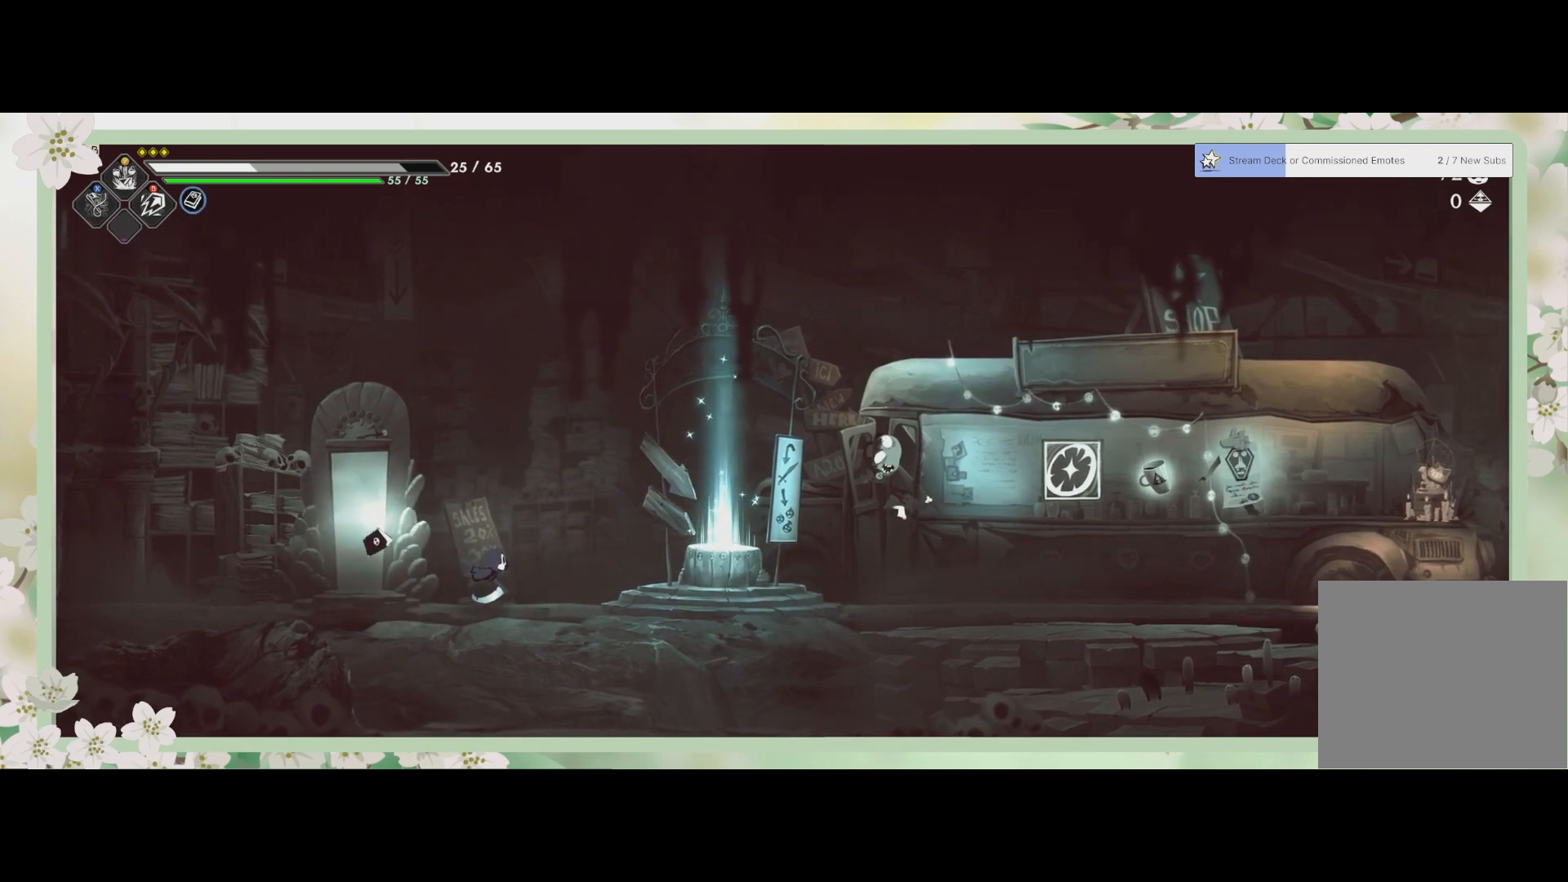
{"buttons": [], "left_stick": "right", "events": []}
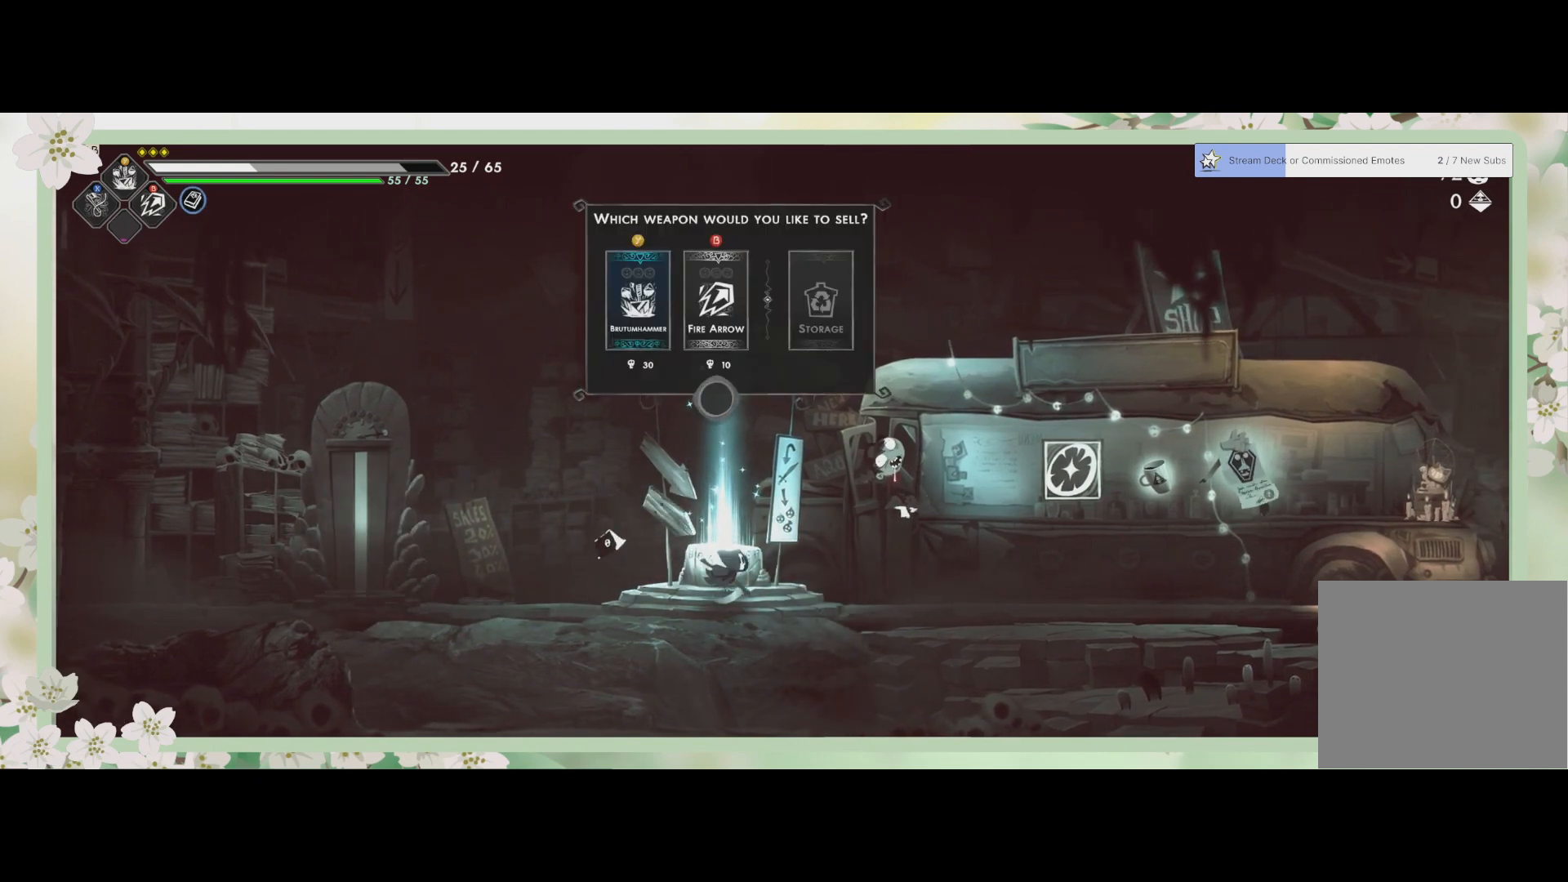
{"buttons": [], "left_stick": "right", "events": []}
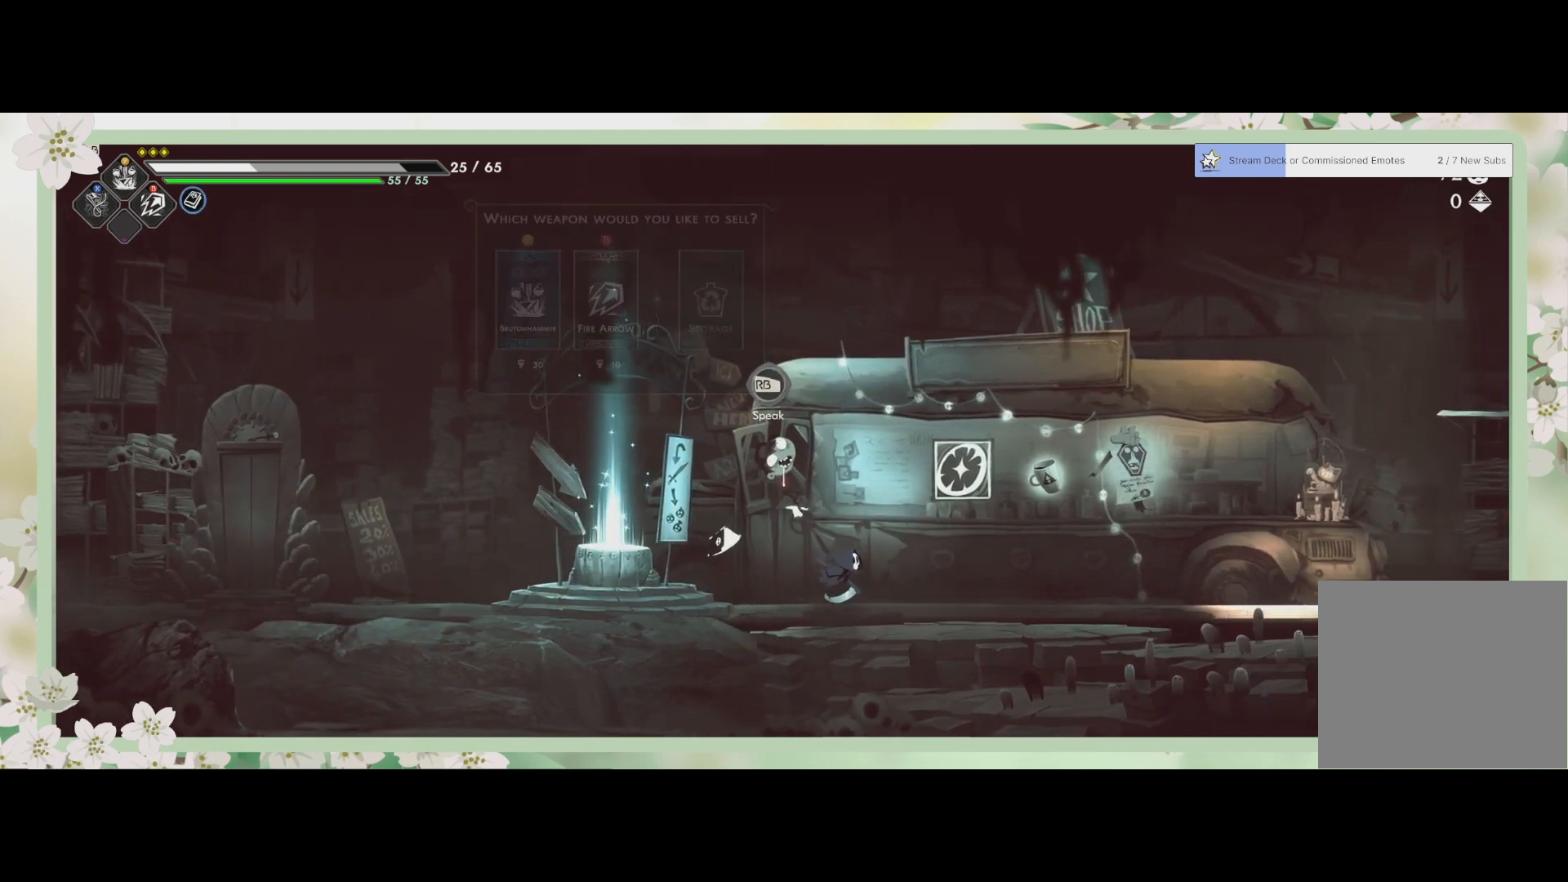
{"buttons": [], "left_stick": "left", "events": [[233, "left_stick", "center"], [433, "left_stick", "left"]]}
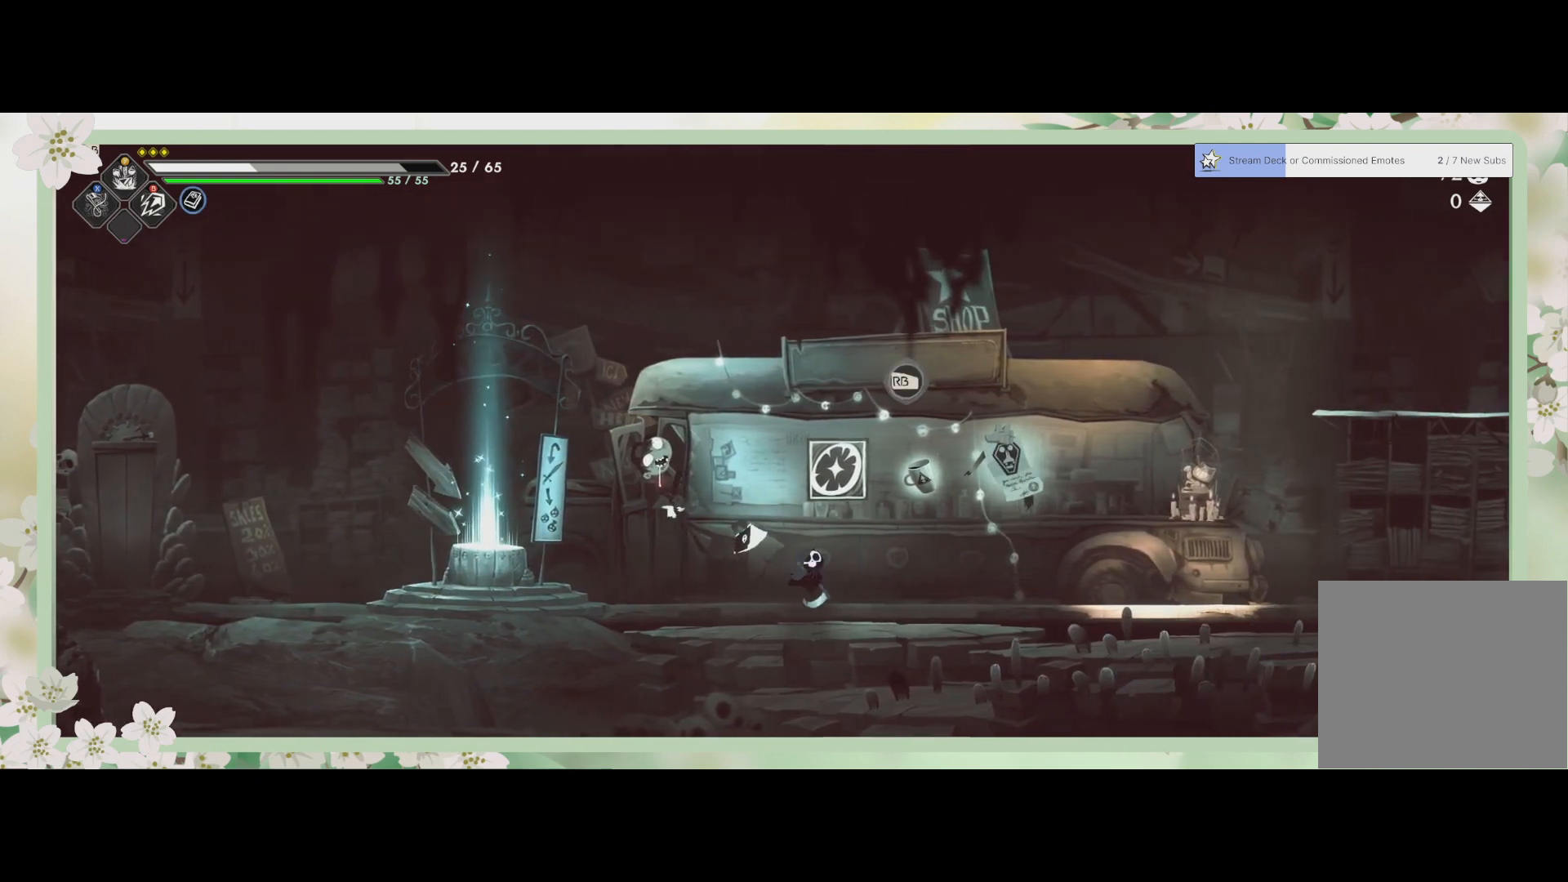
{"buttons": [], "left_stick": "left", "events": []}
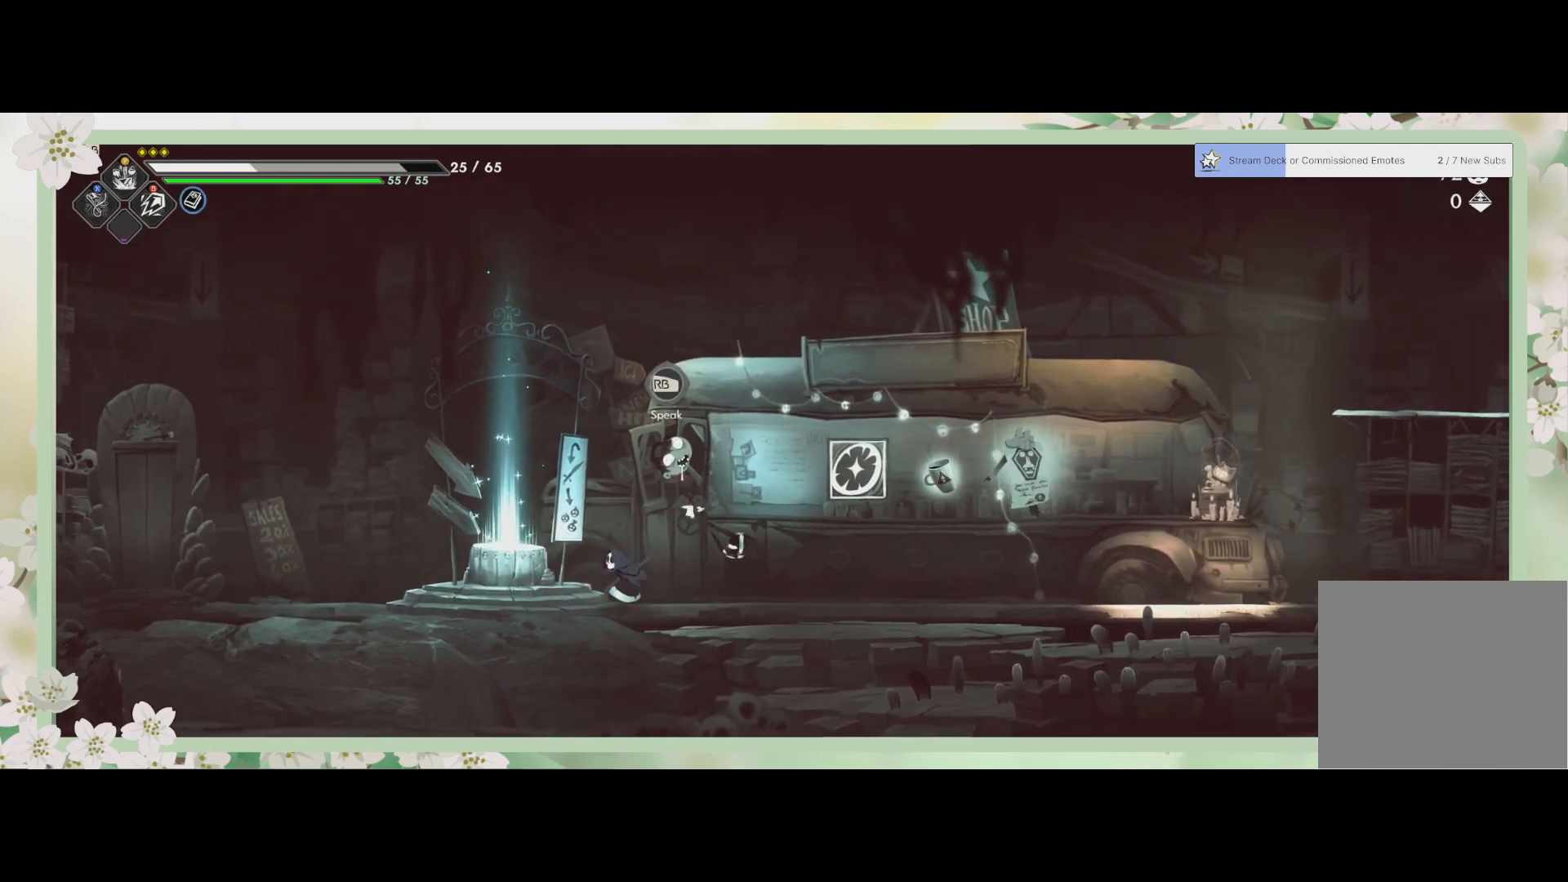
{"buttons": [], "left_stick": "center", "events": [[200, "left_stick", "center"]]}
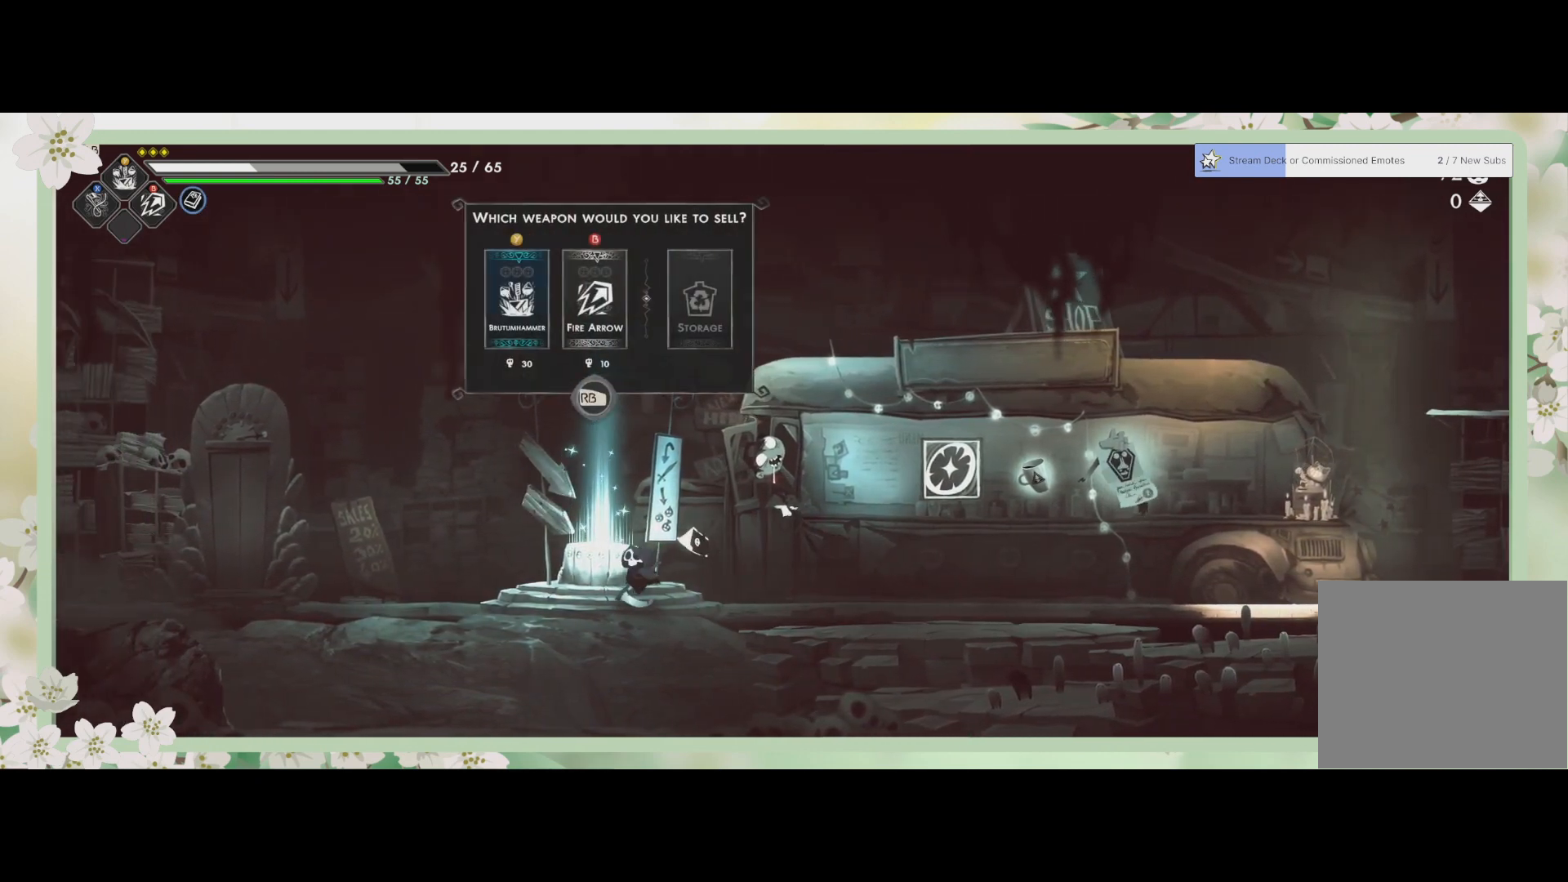
{"buttons": [], "left_stick": "center", "events": []}
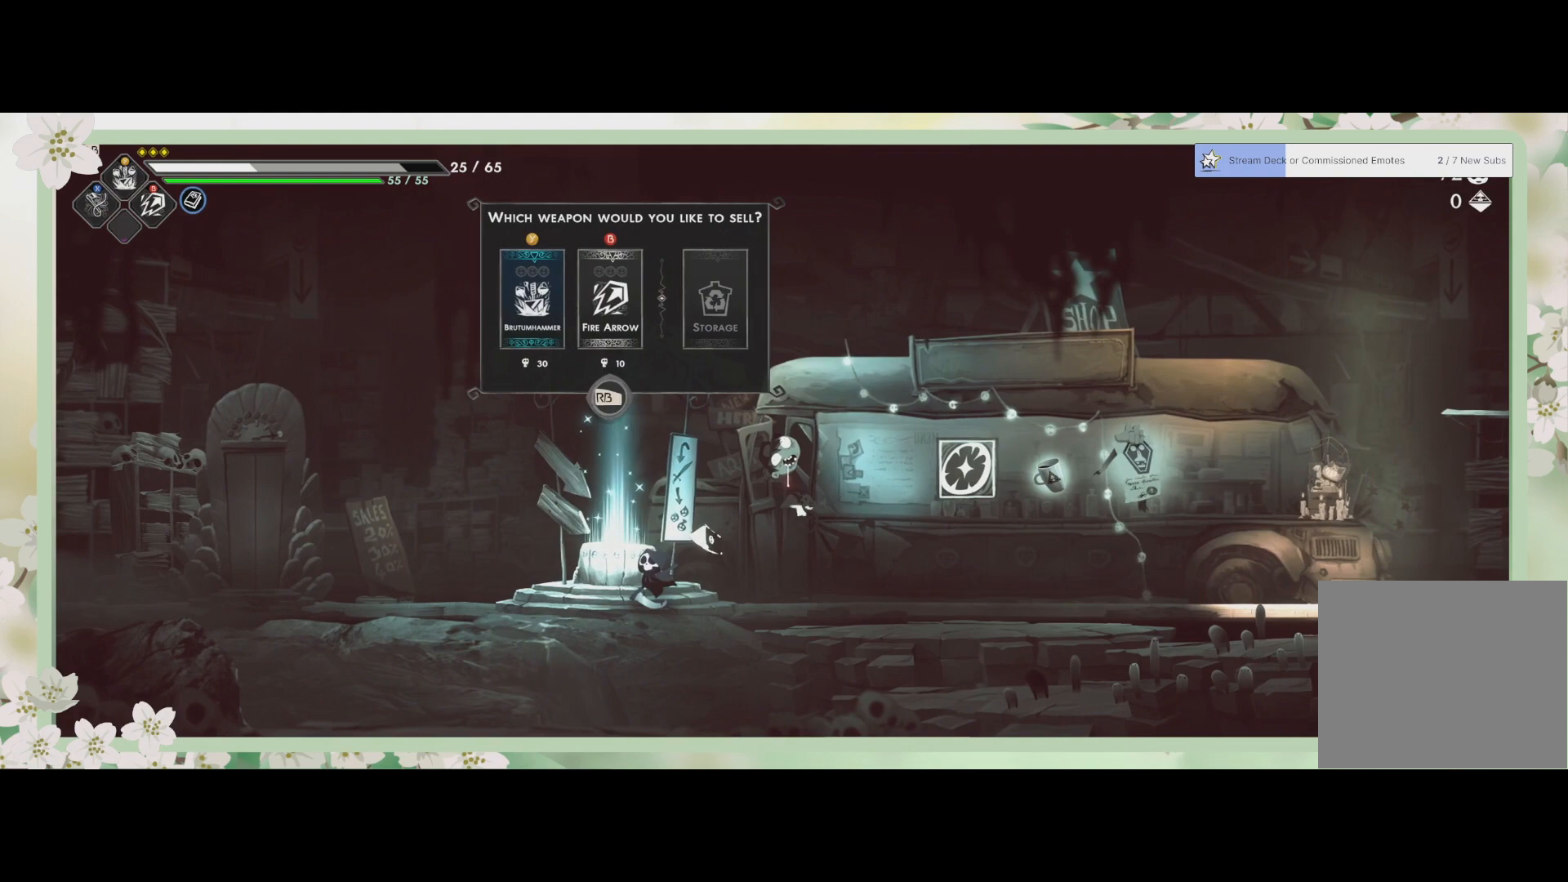
{"buttons": [], "left_stick": "center", "events": []}
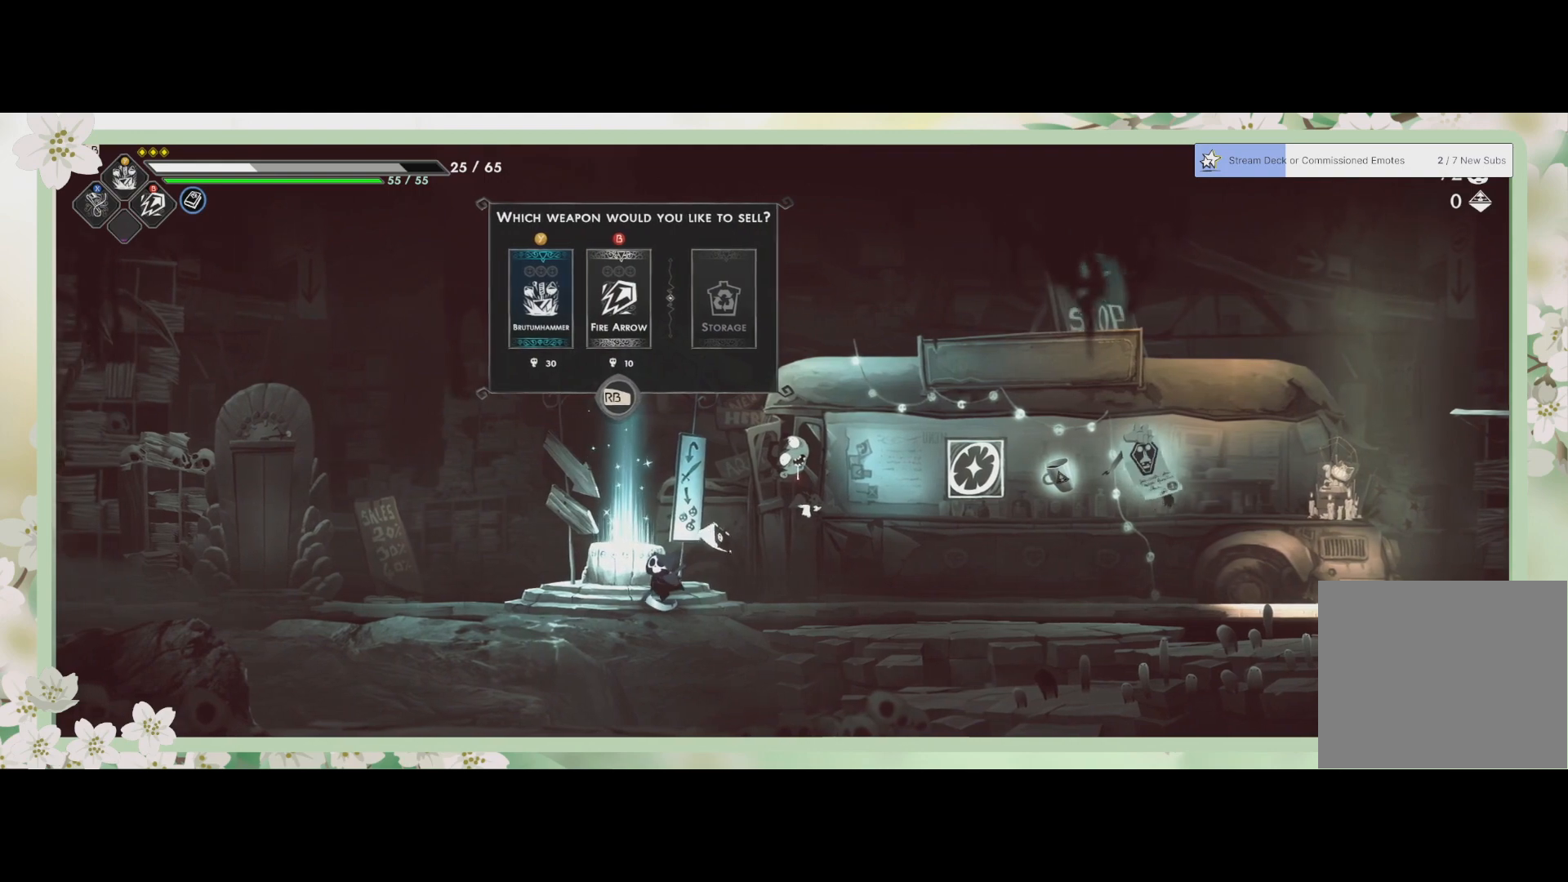
{"buttons": [], "left_stick": "center", "events": []}
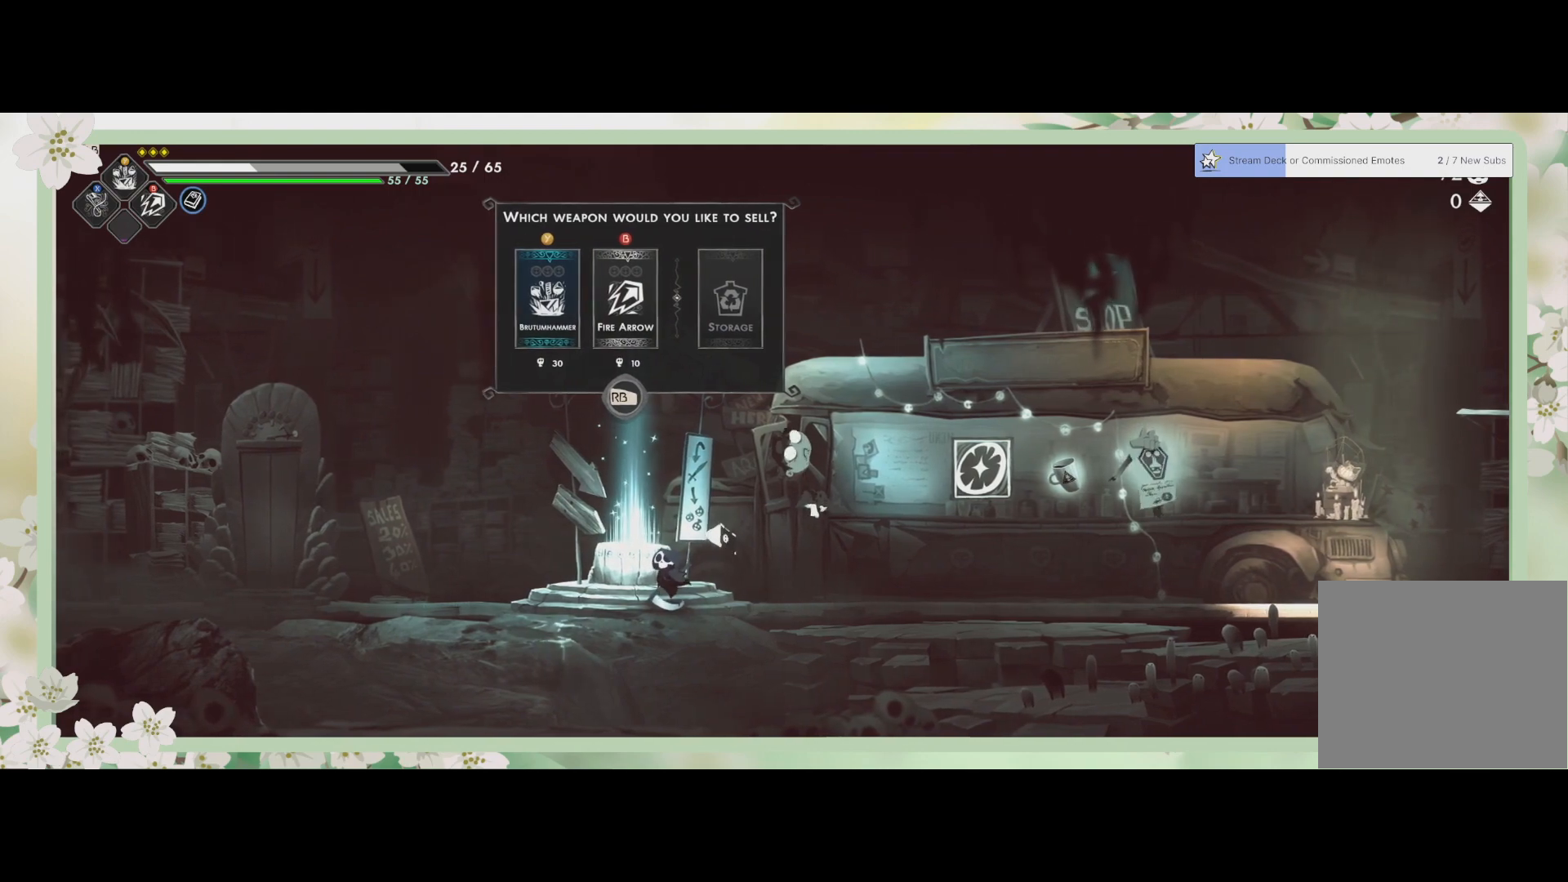
{"buttons": [], "left_stick": "center", "events": []}
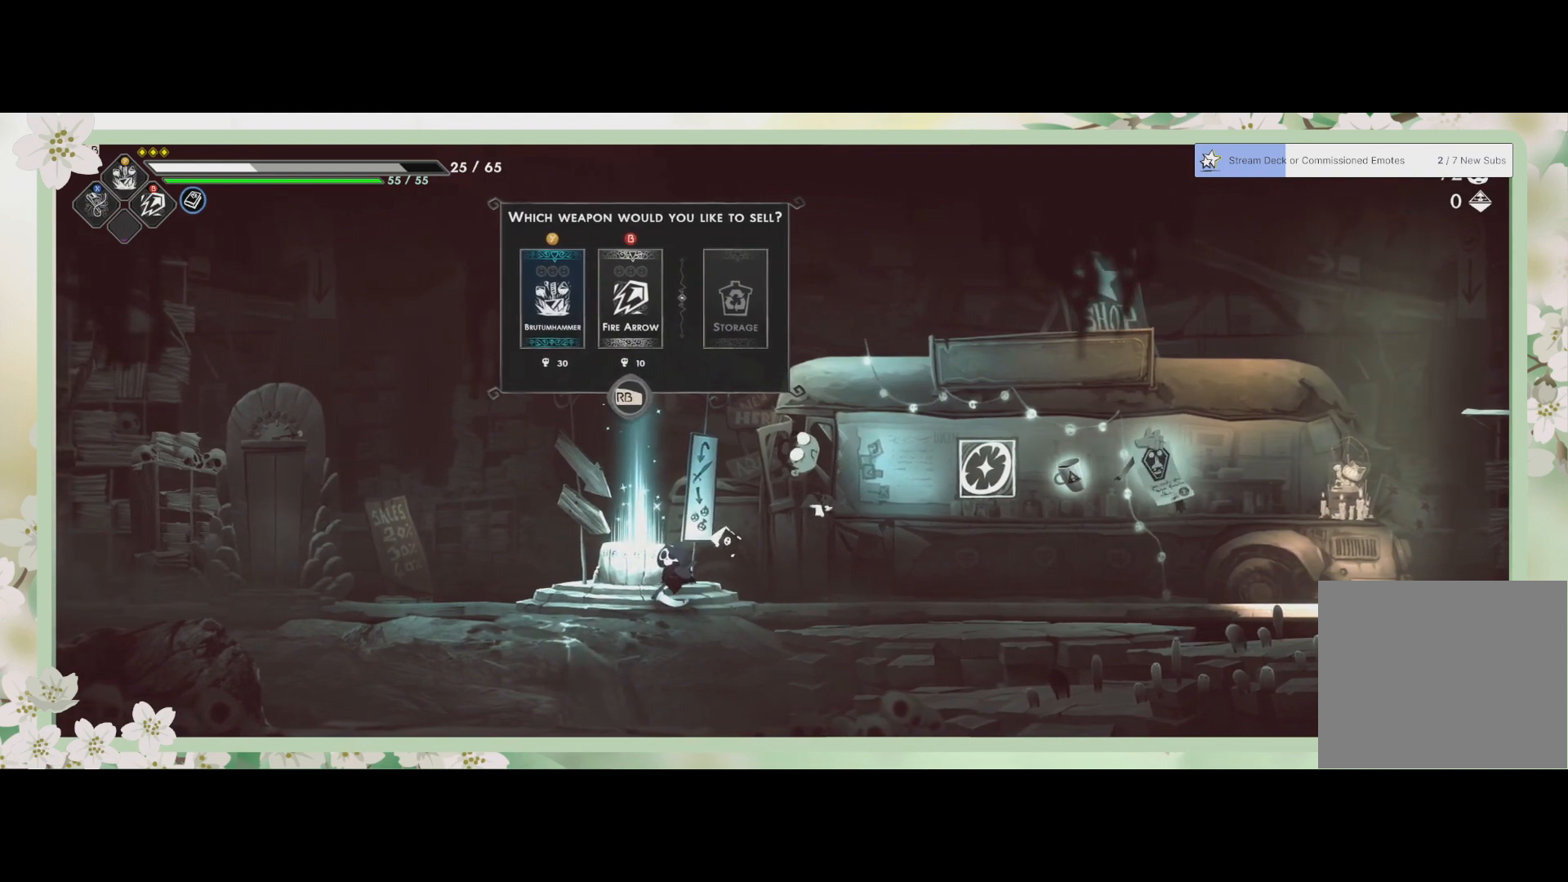
{"buttons": [], "left_stick": "center", "events": []}
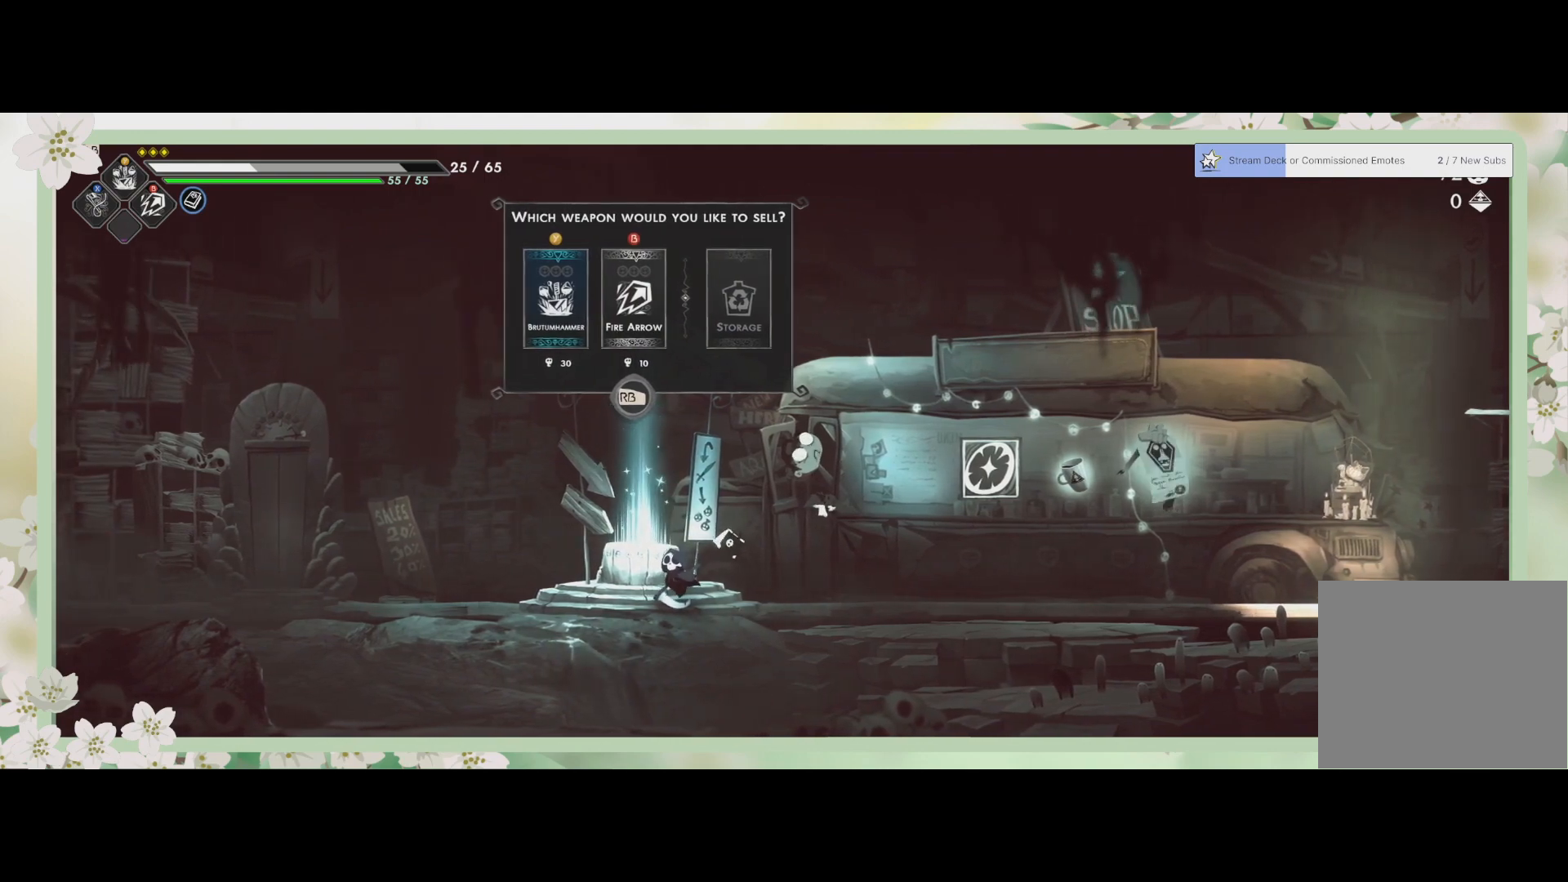
{"buttons": [], "left_stick": "center", "events": []}
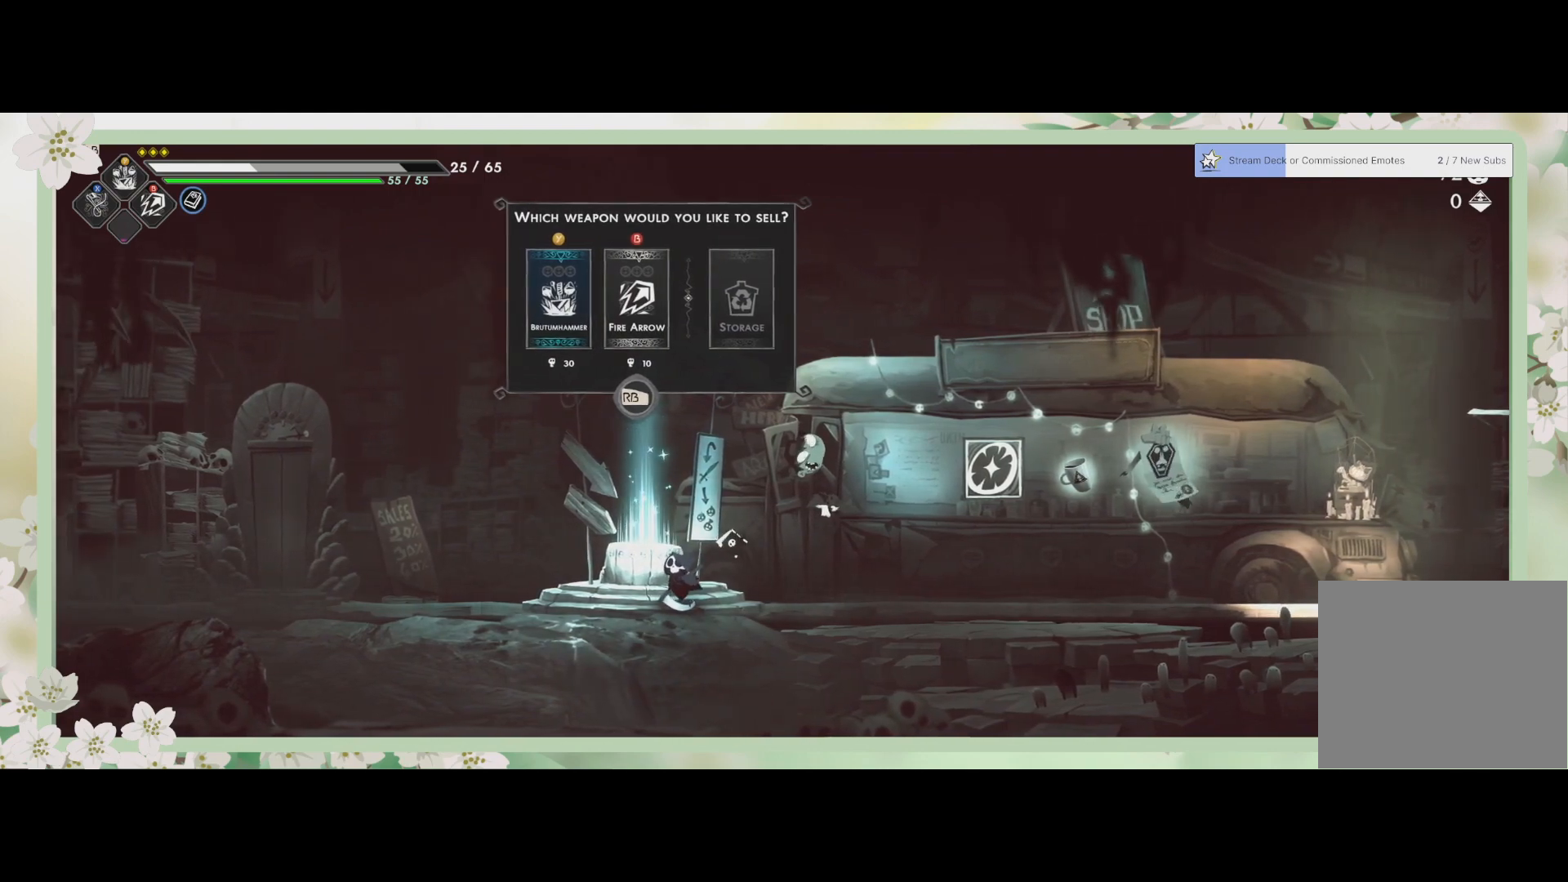
{"buttons": [], "left_stick": "right", "events": [[100, "left_stick", "right"]]}
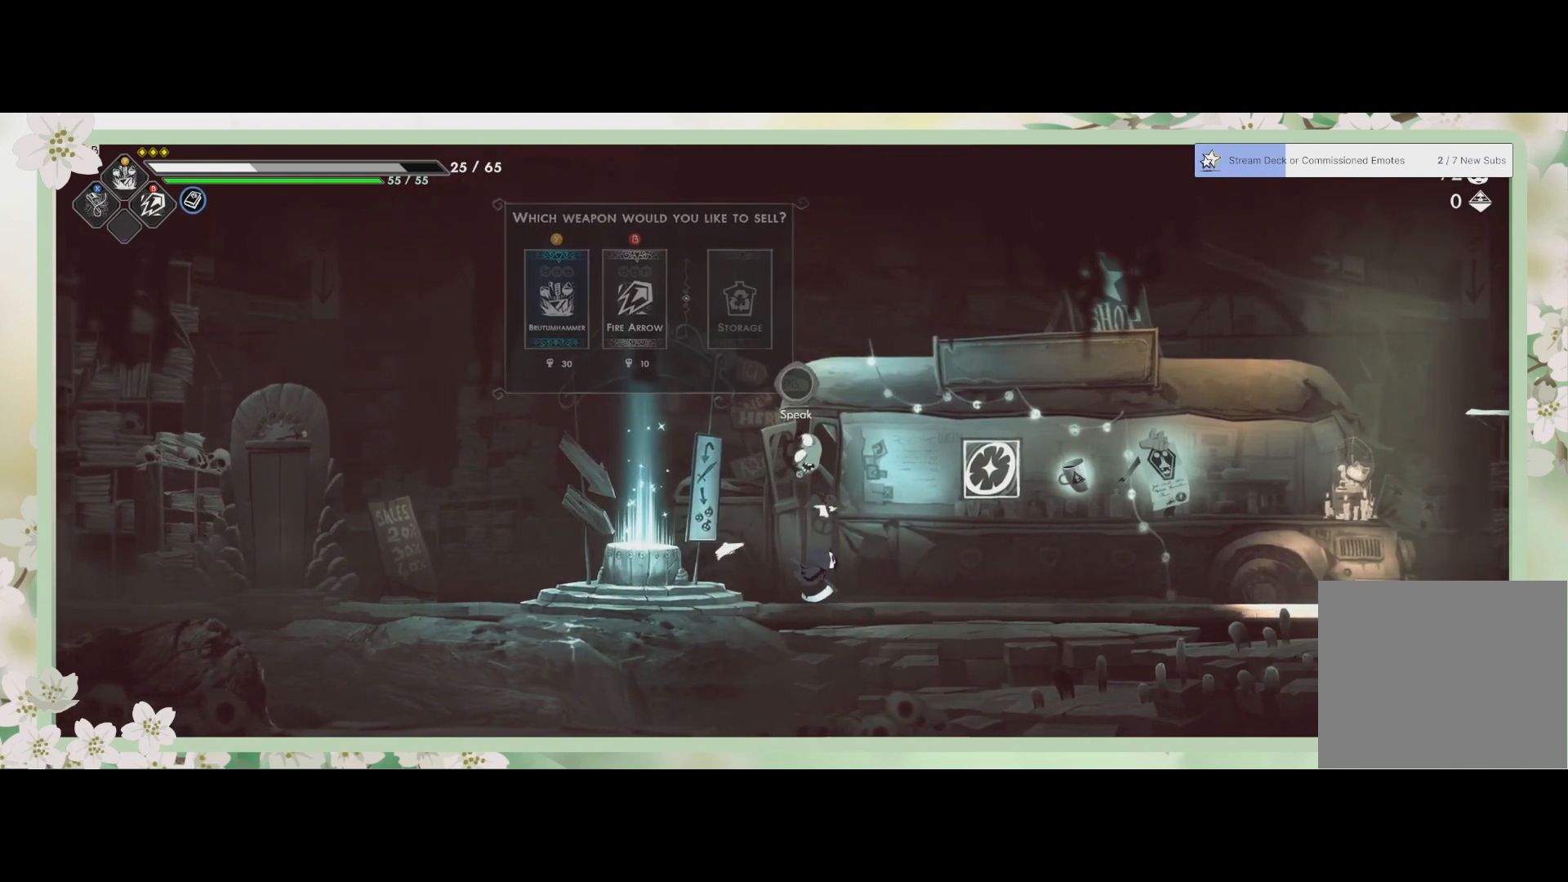
{"buttons": [], "left_stick": "center", "events": [[300, "left_stick", "center"]]}
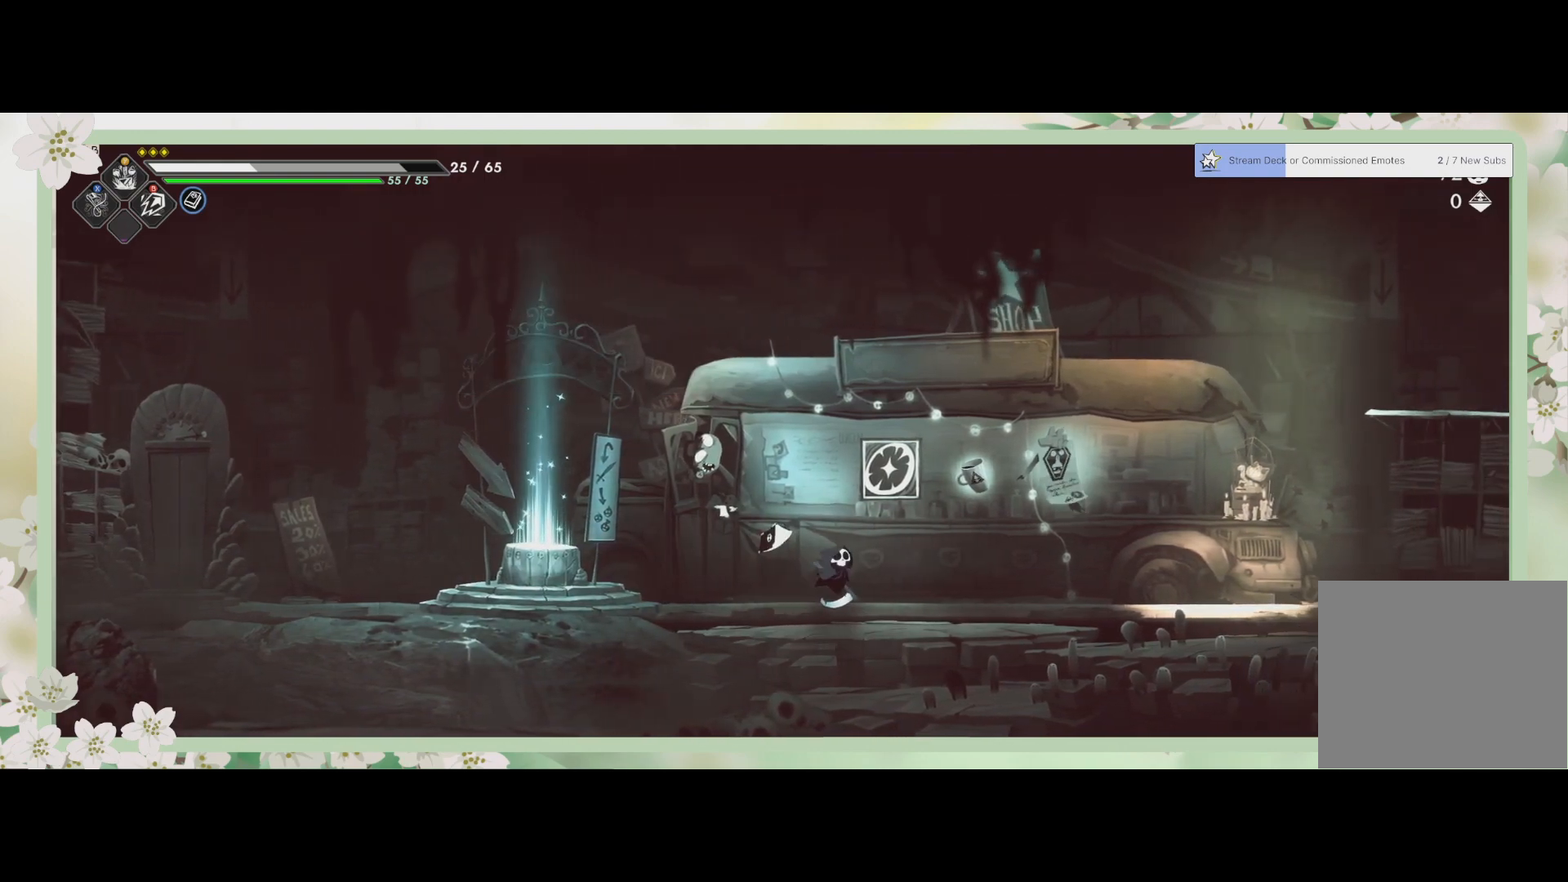
{"buttons": [], "left_stick": "center", "events": [[167, "left_stick", "right"], [400, "left_stick", "center"]]}
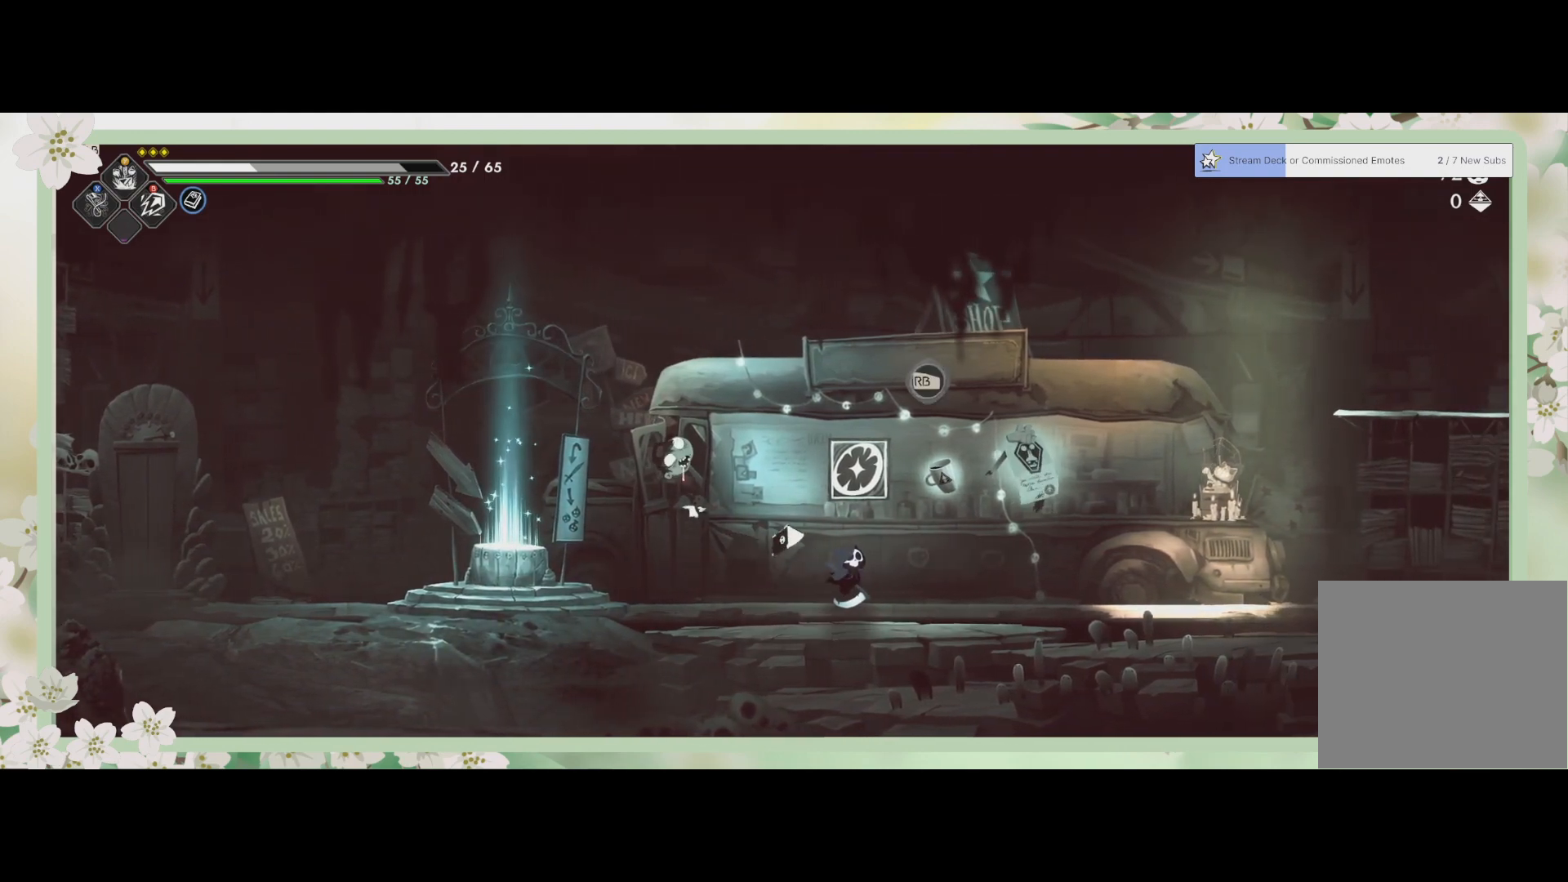
{"buttons": [], "left_stick": "right", "events": [[467, "left_stick", "right"]]}
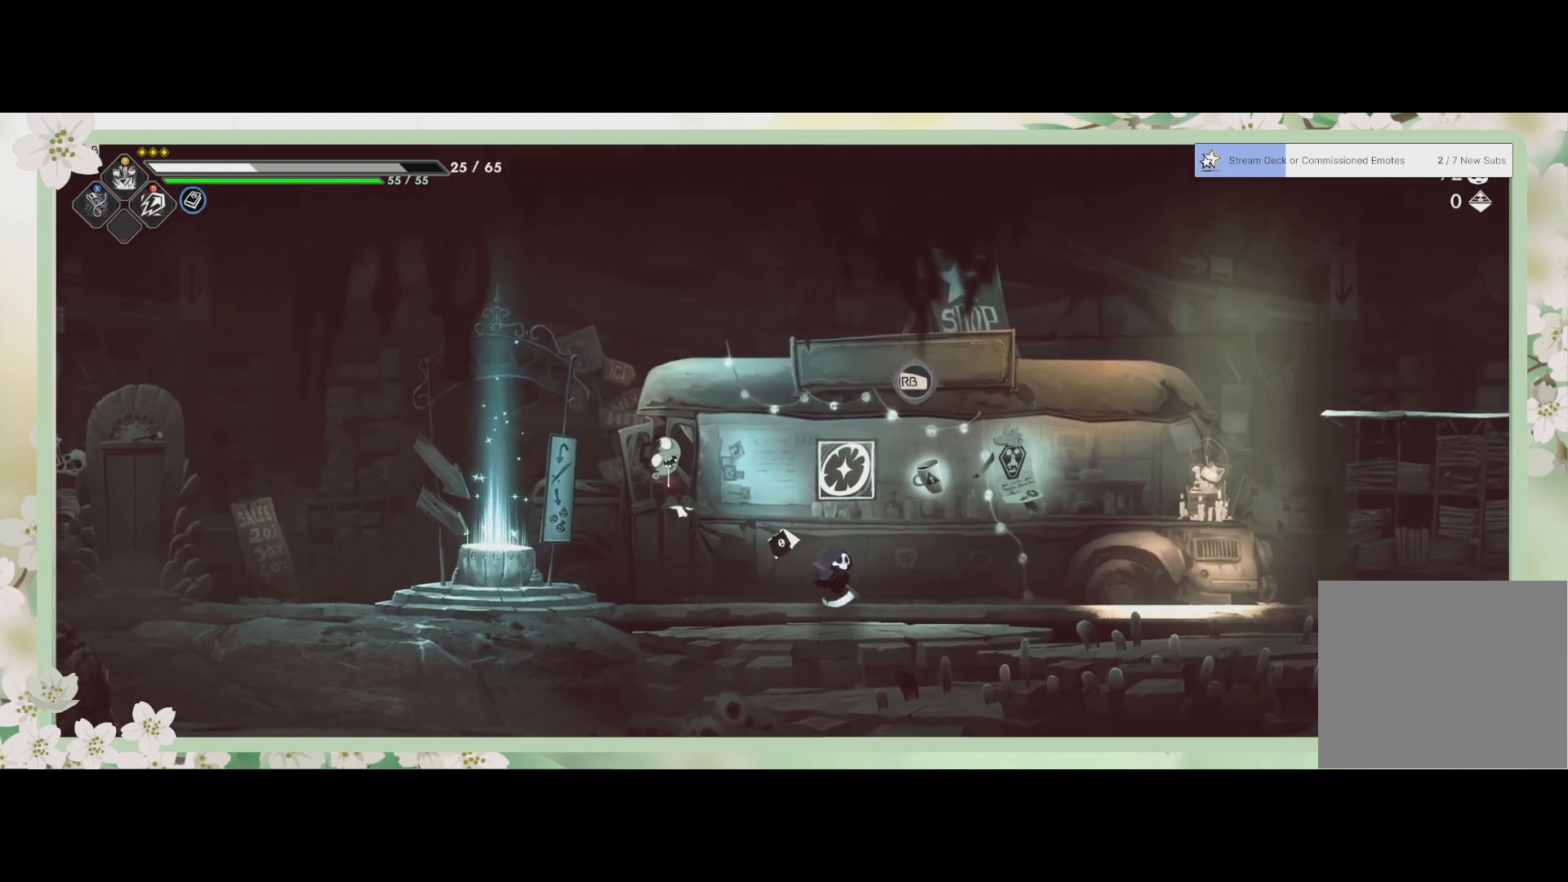
{"buttons": [], "left_stick": "center", "events": [[167, "left_stick", "center"]]}
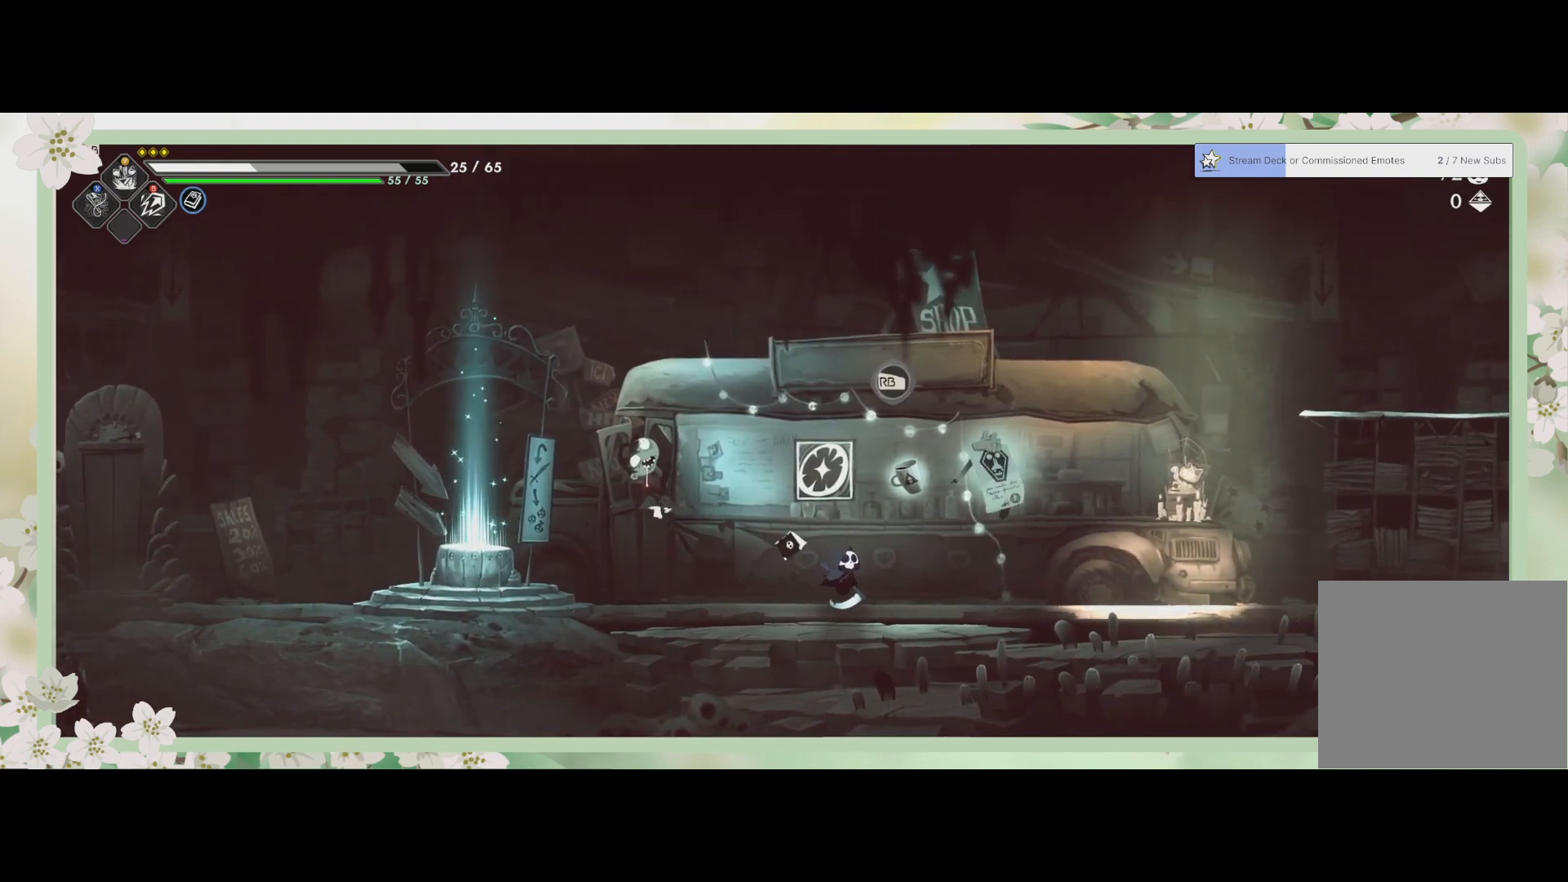
{"buttons": [], "left_stick": "center", "events": [[67, "R1", "down"], [167, "R1", "up"]]}
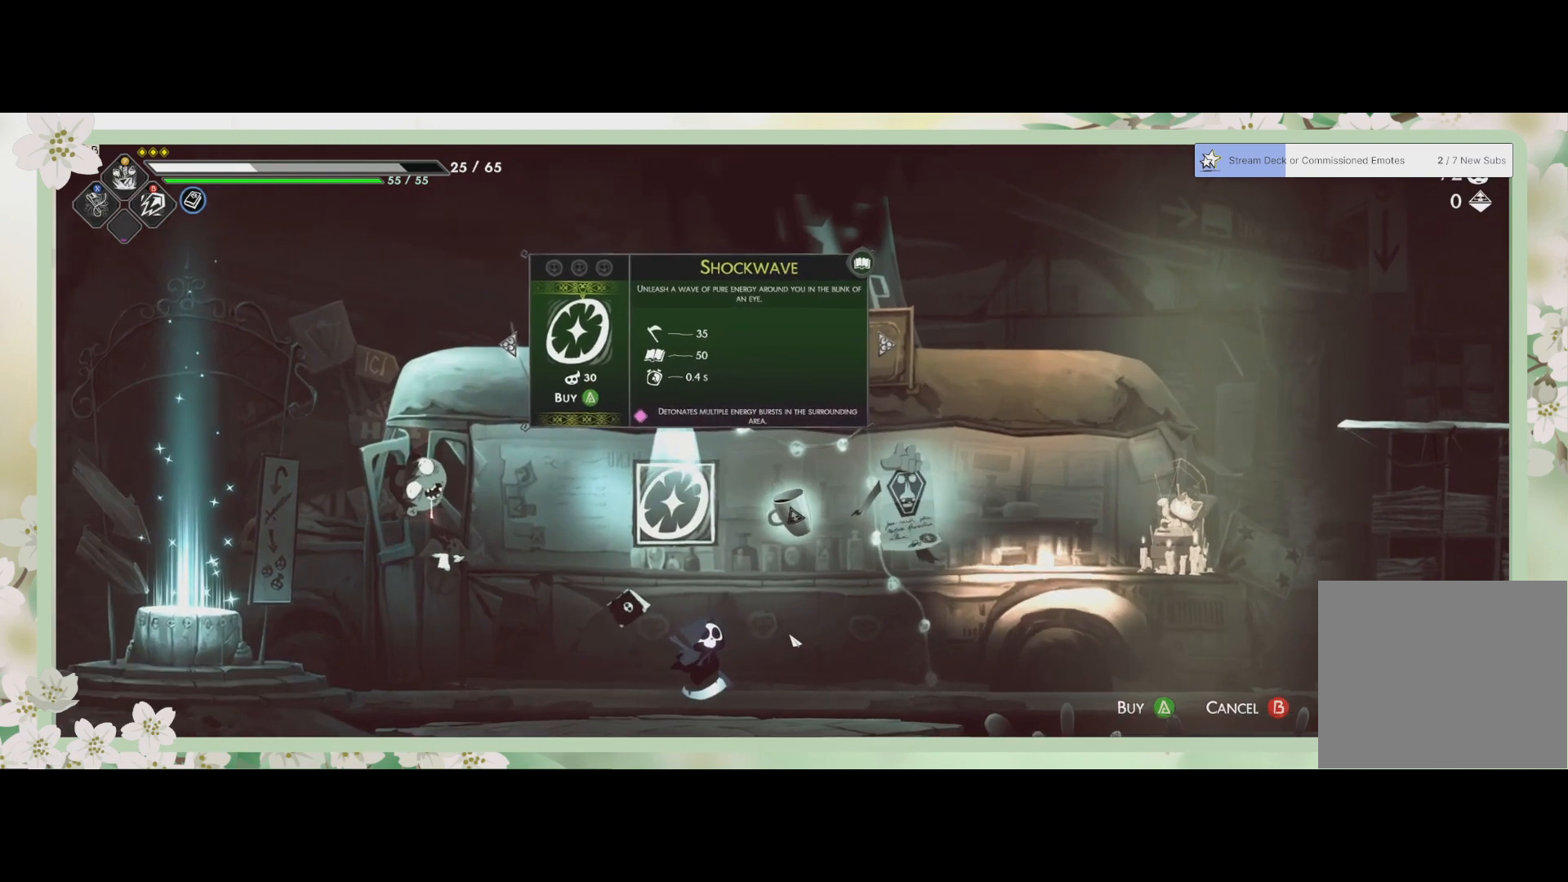
{"buttons": [], "left_stick": "right", "events": [[433, "left_stick", "right"]]}
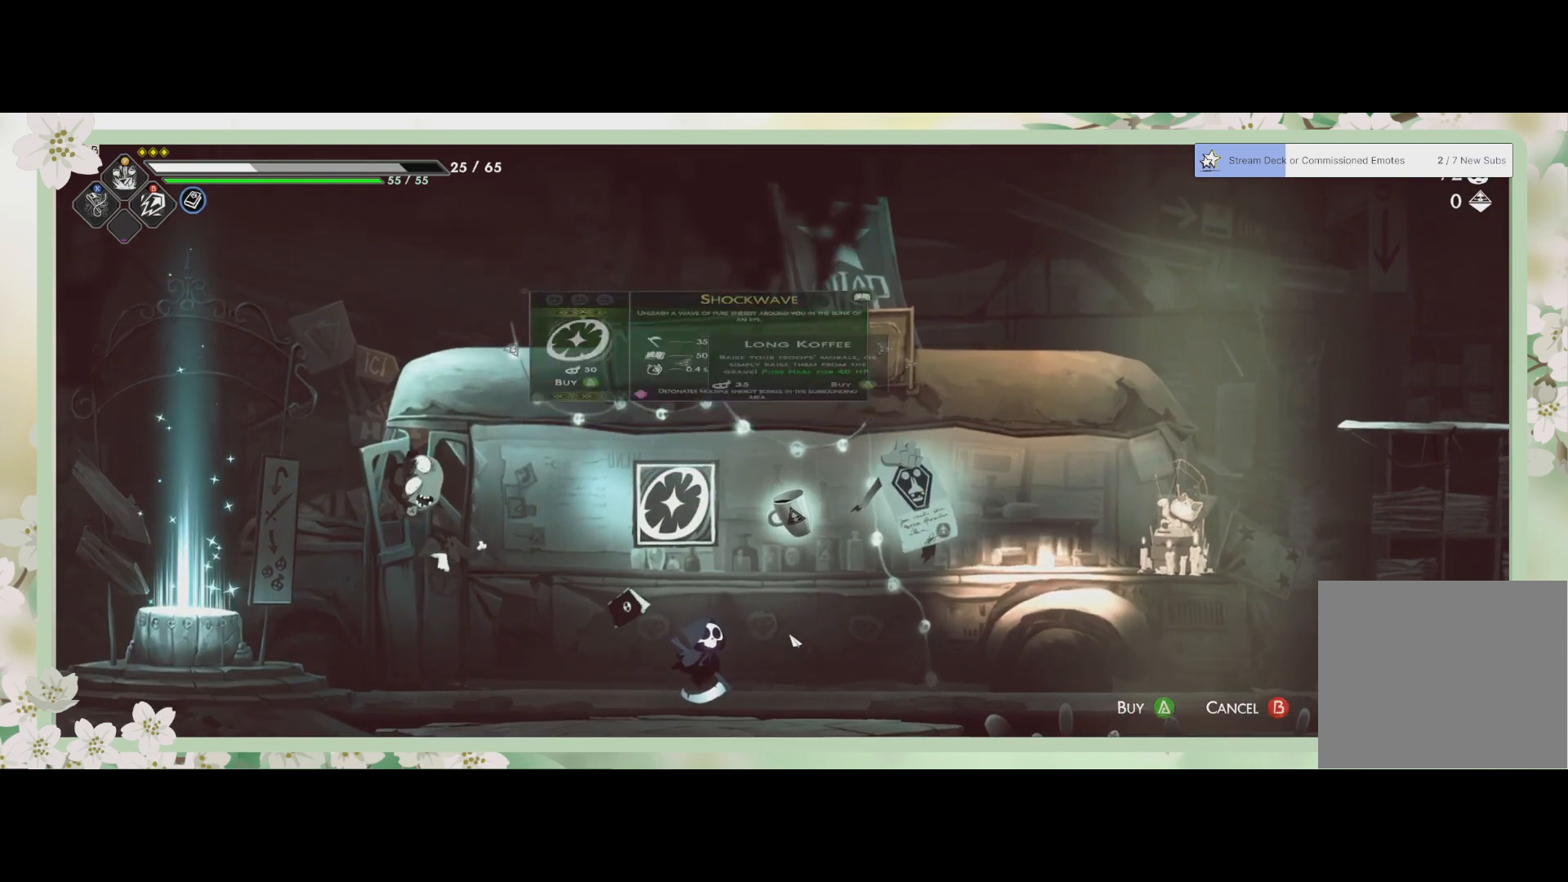
{"buttons": [], "left_stick": "center", "events": [[100, "left_stick", "center"]]}
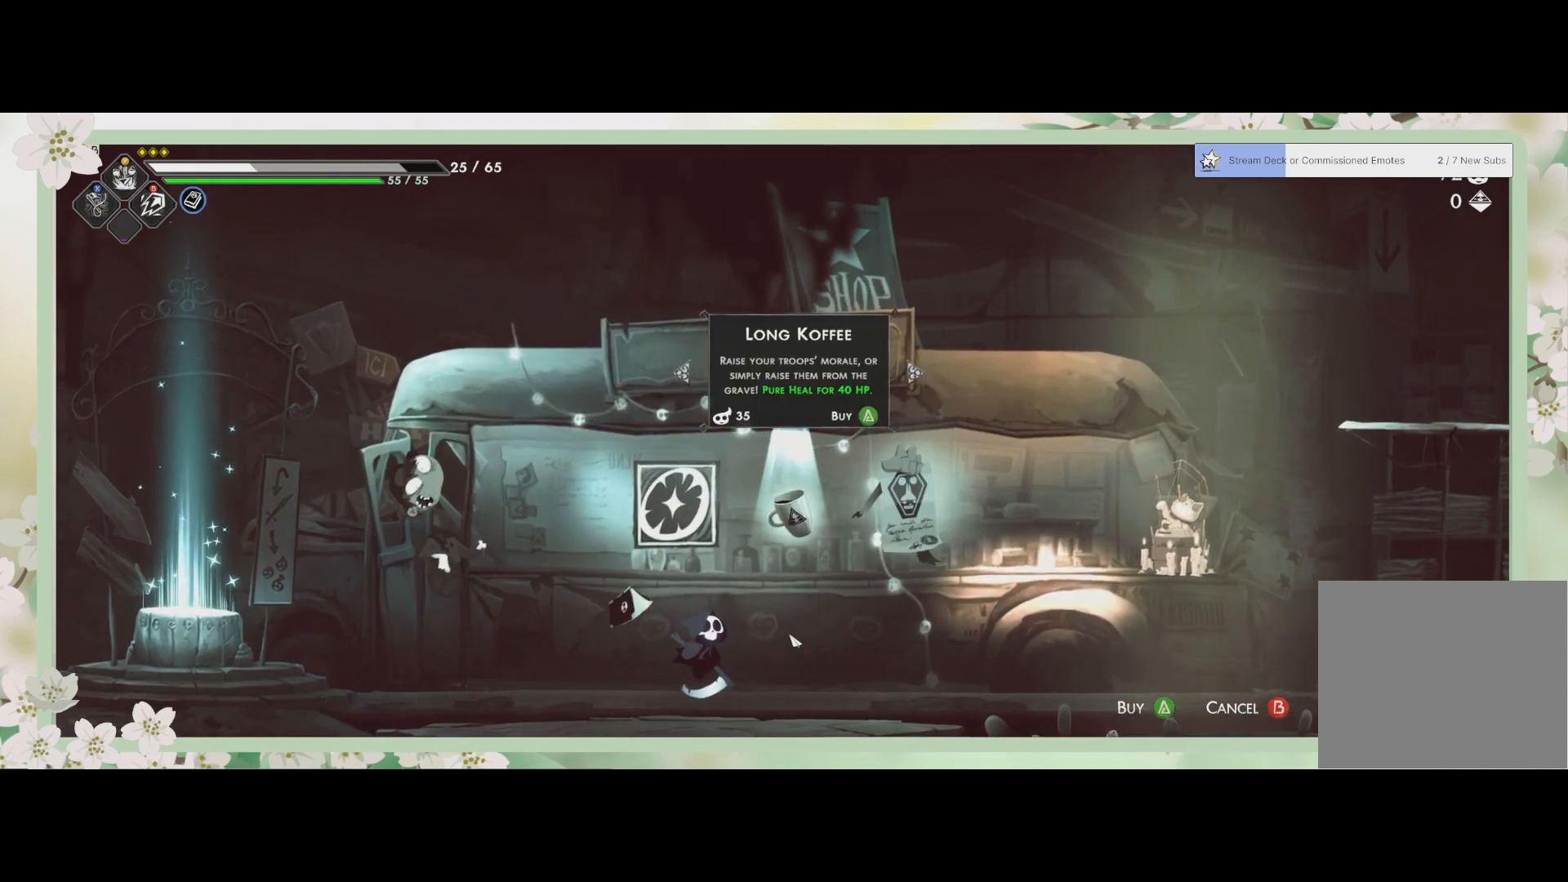
{"buttons": [], "left_stick": "center", "events": []}
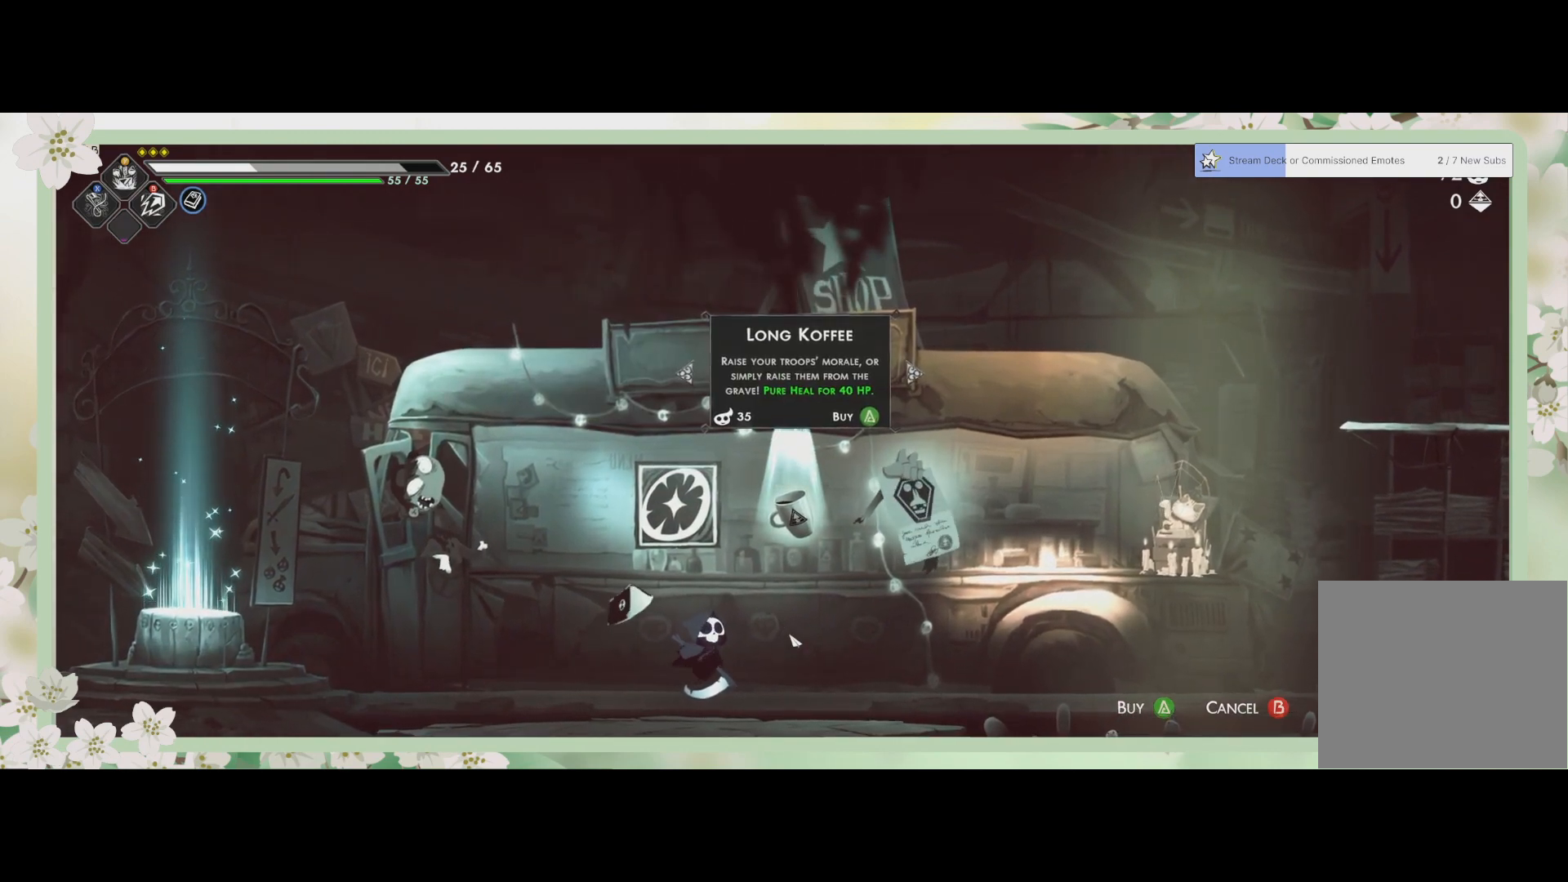
{"buttons": ["CROSS"], "left_stick": "center", "events": [[433, "CROSS", "down"]]}
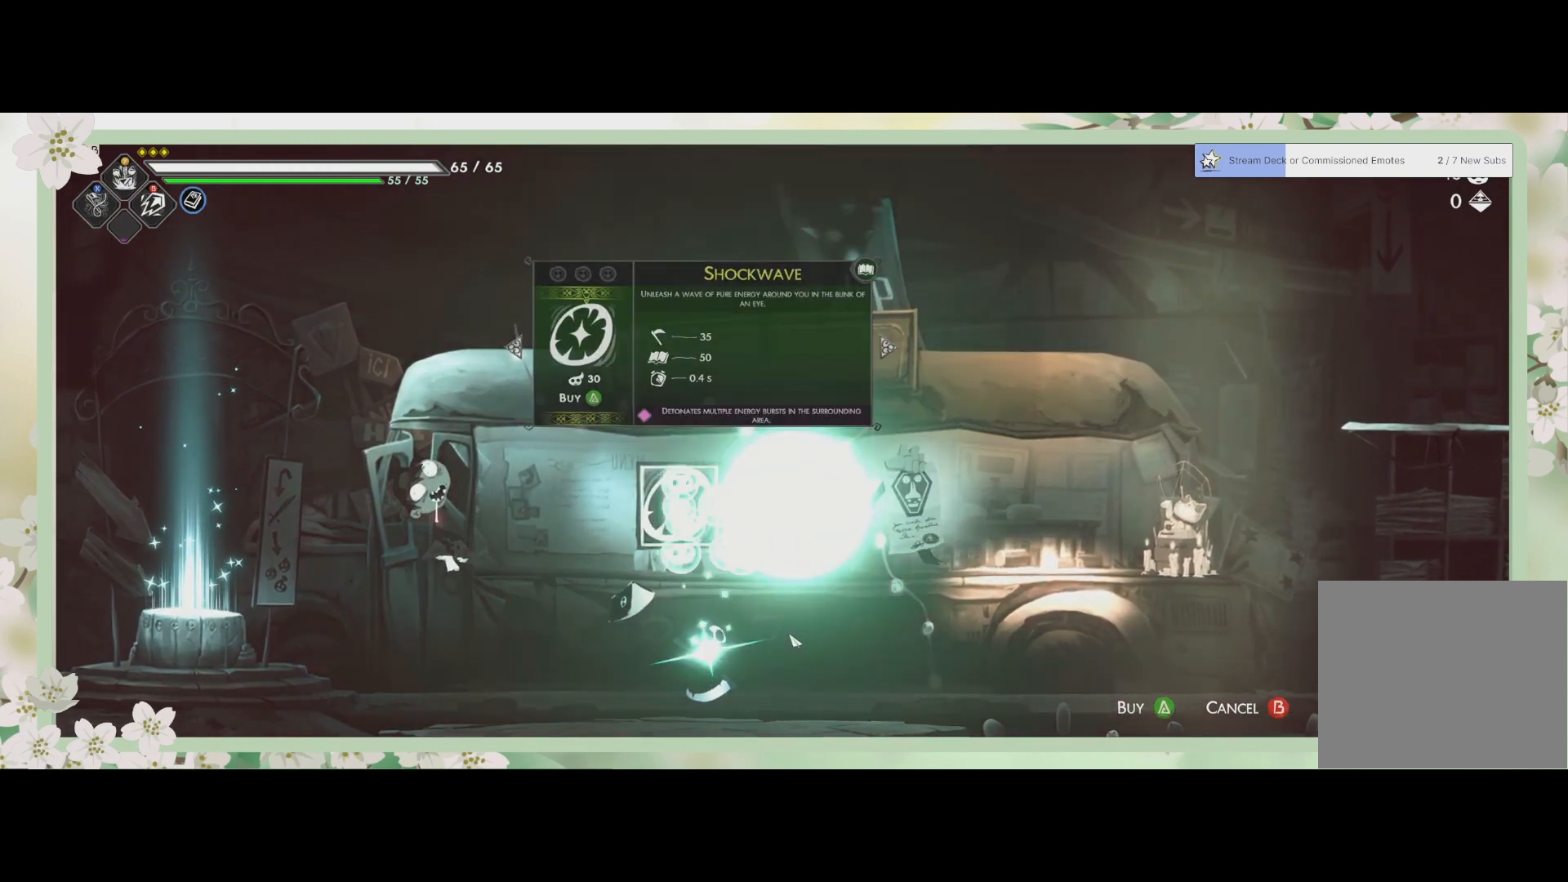
{"buttons": [], "left_stick": "center", "events": [[33, "CROSS", "up"]]}
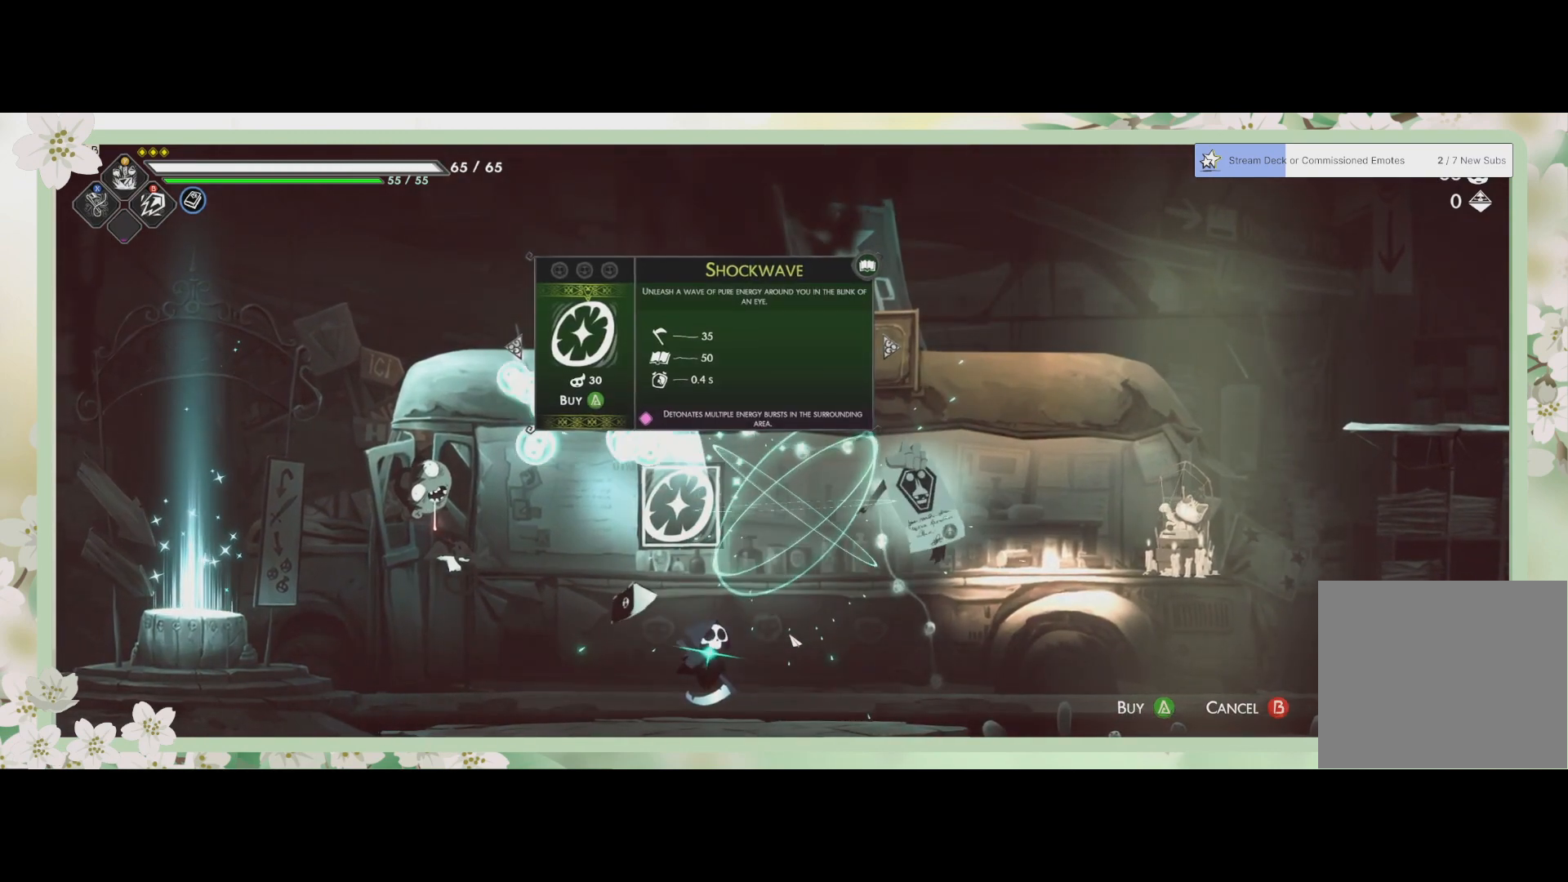
{"buttons": [], "left_stick": "center", "events": []}
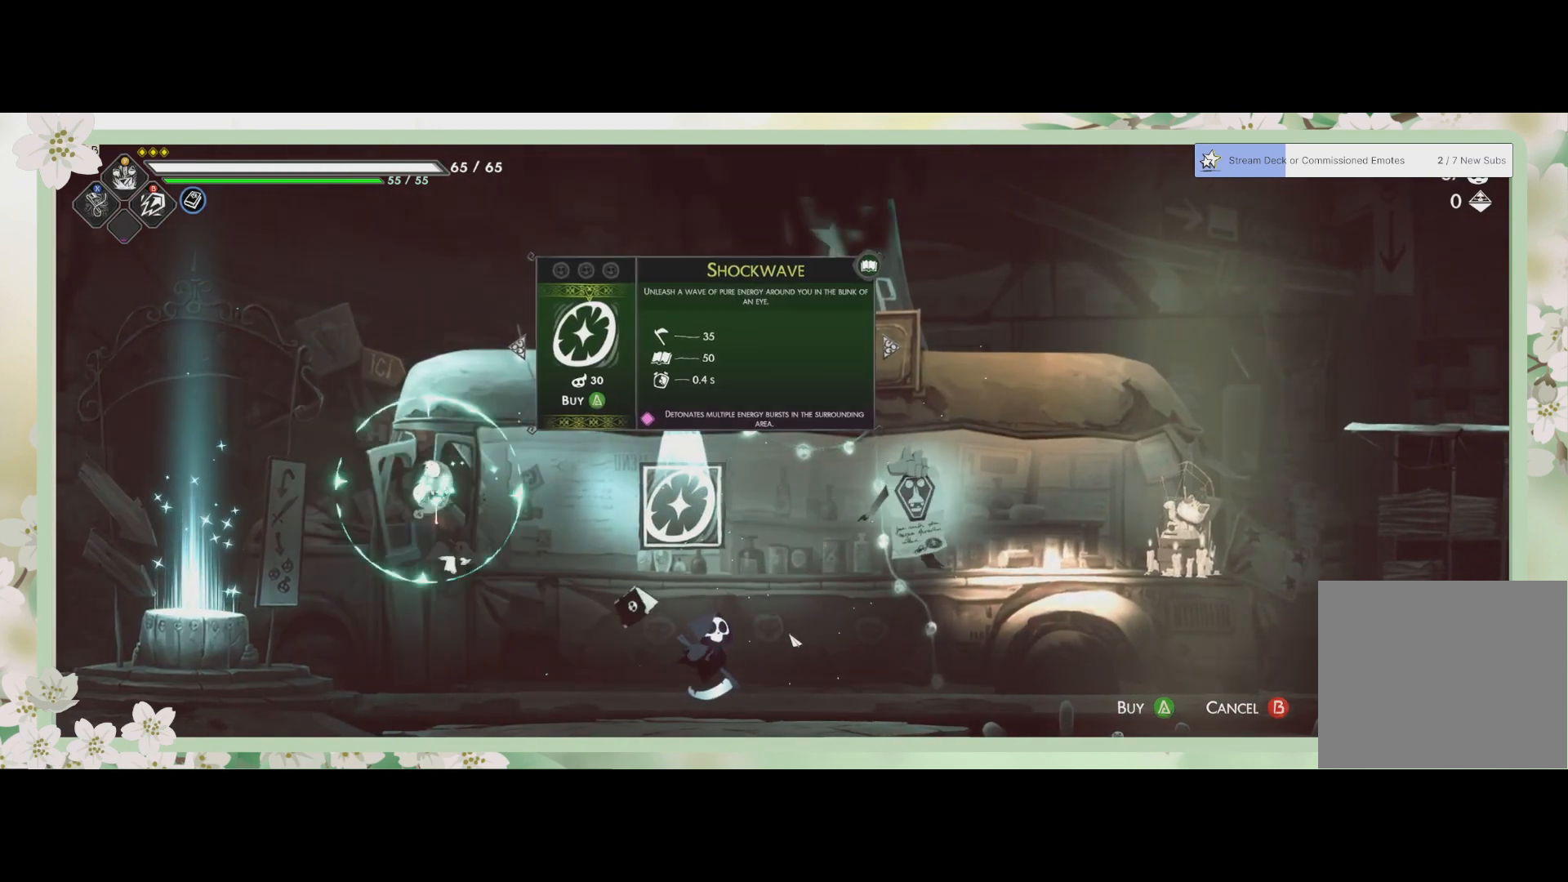
{"buttons": [], "left_stick": "left", "events": [[333, "left_stick", "left"]]}
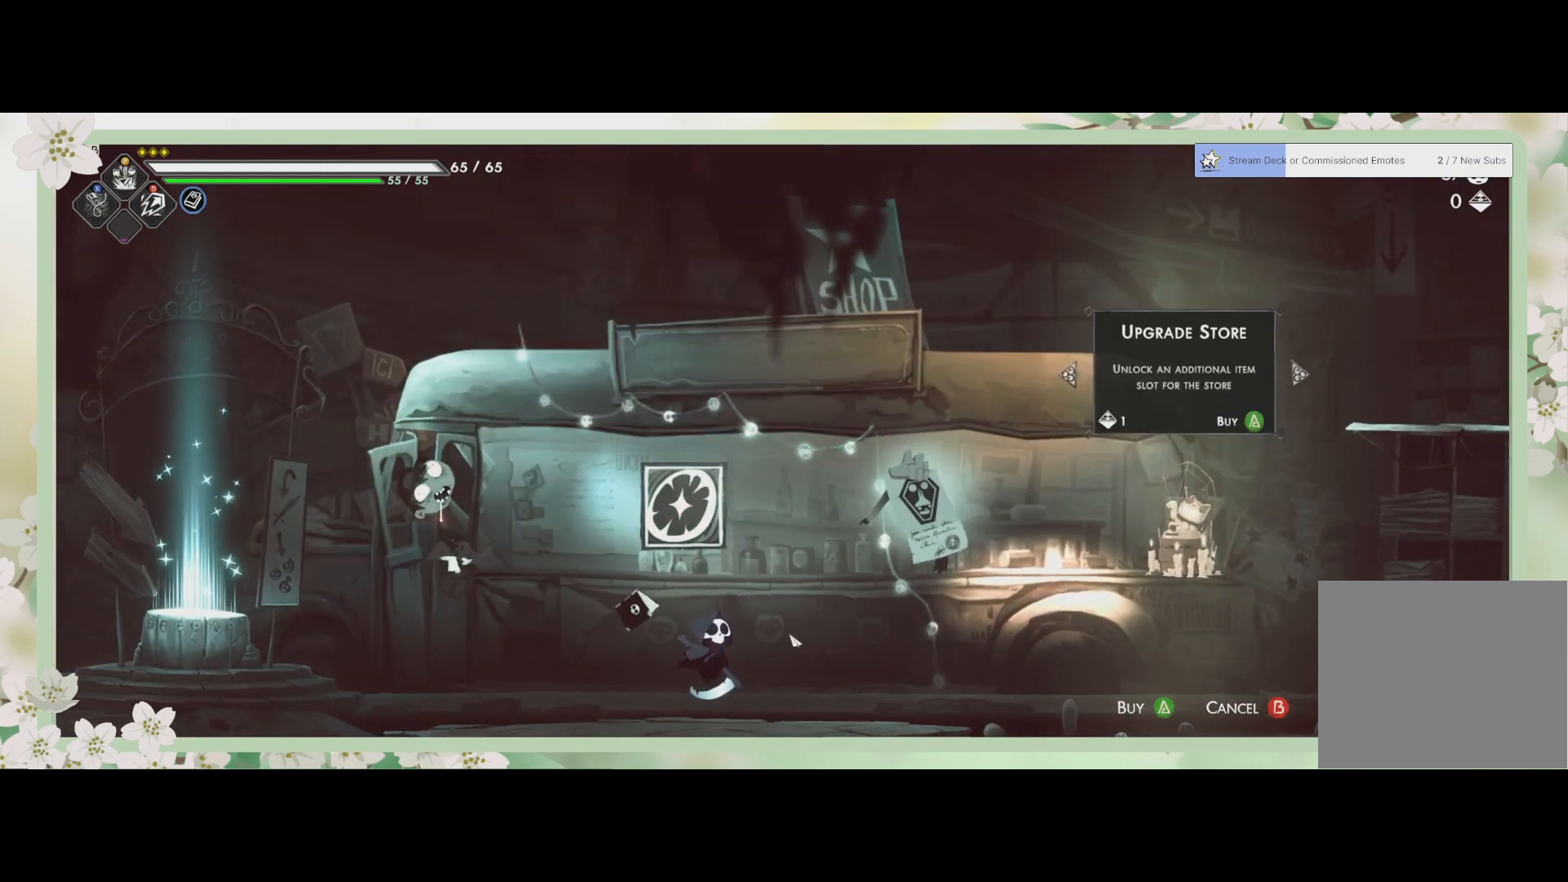
{"buttons": [], "left_stick": "center", "events": [[67, "left_stick", "center"]]}
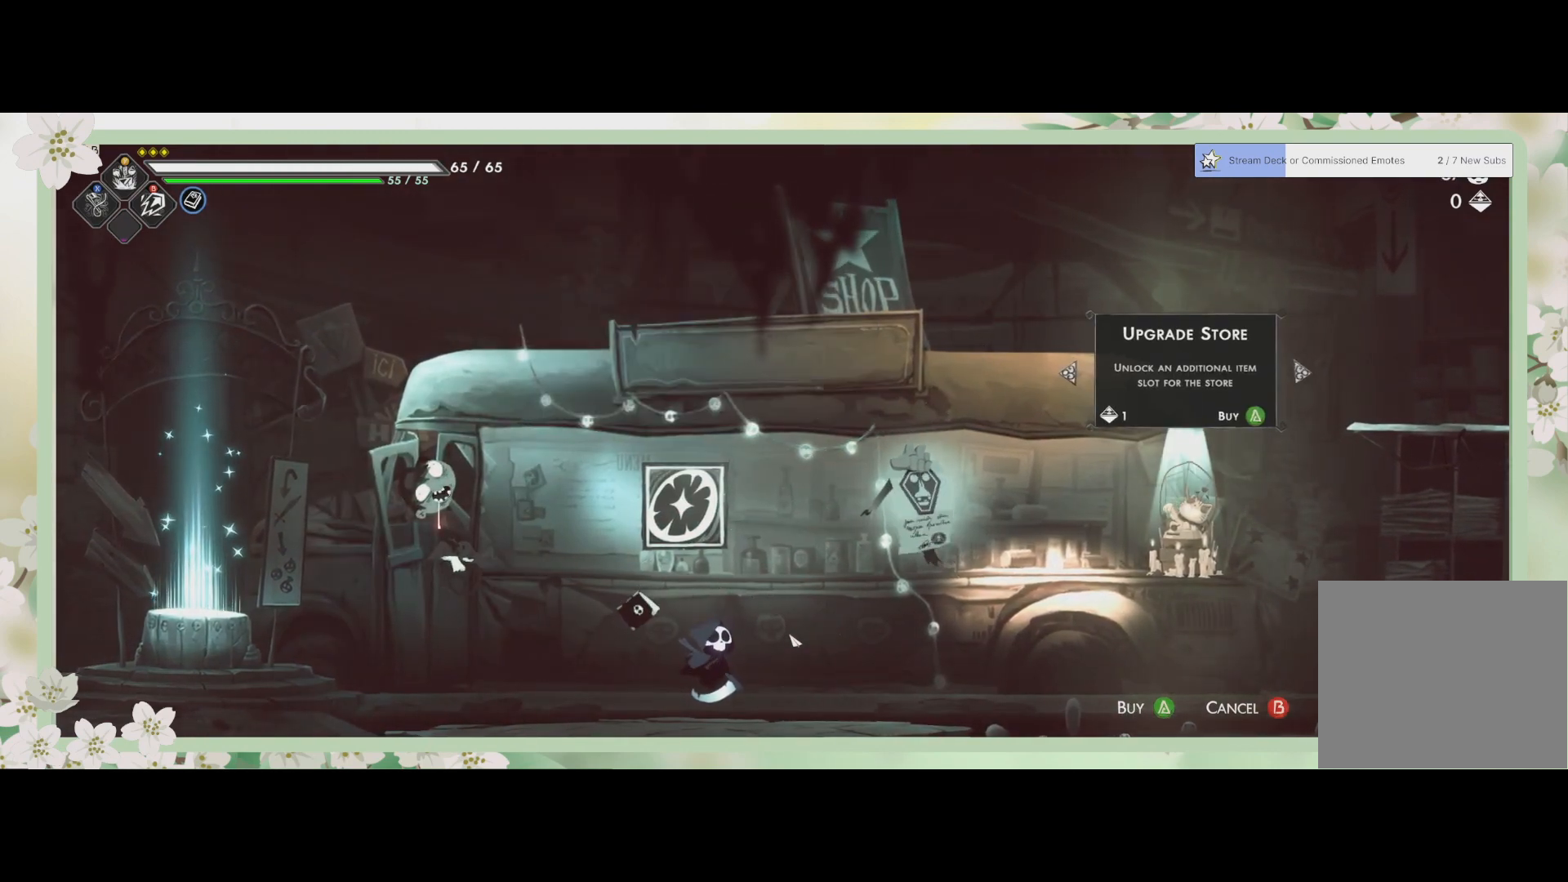
{"buttons": [], "left_stick": "center", "events": [[100, "left_stick", "right"], [267, "left_stick", "center"]]}